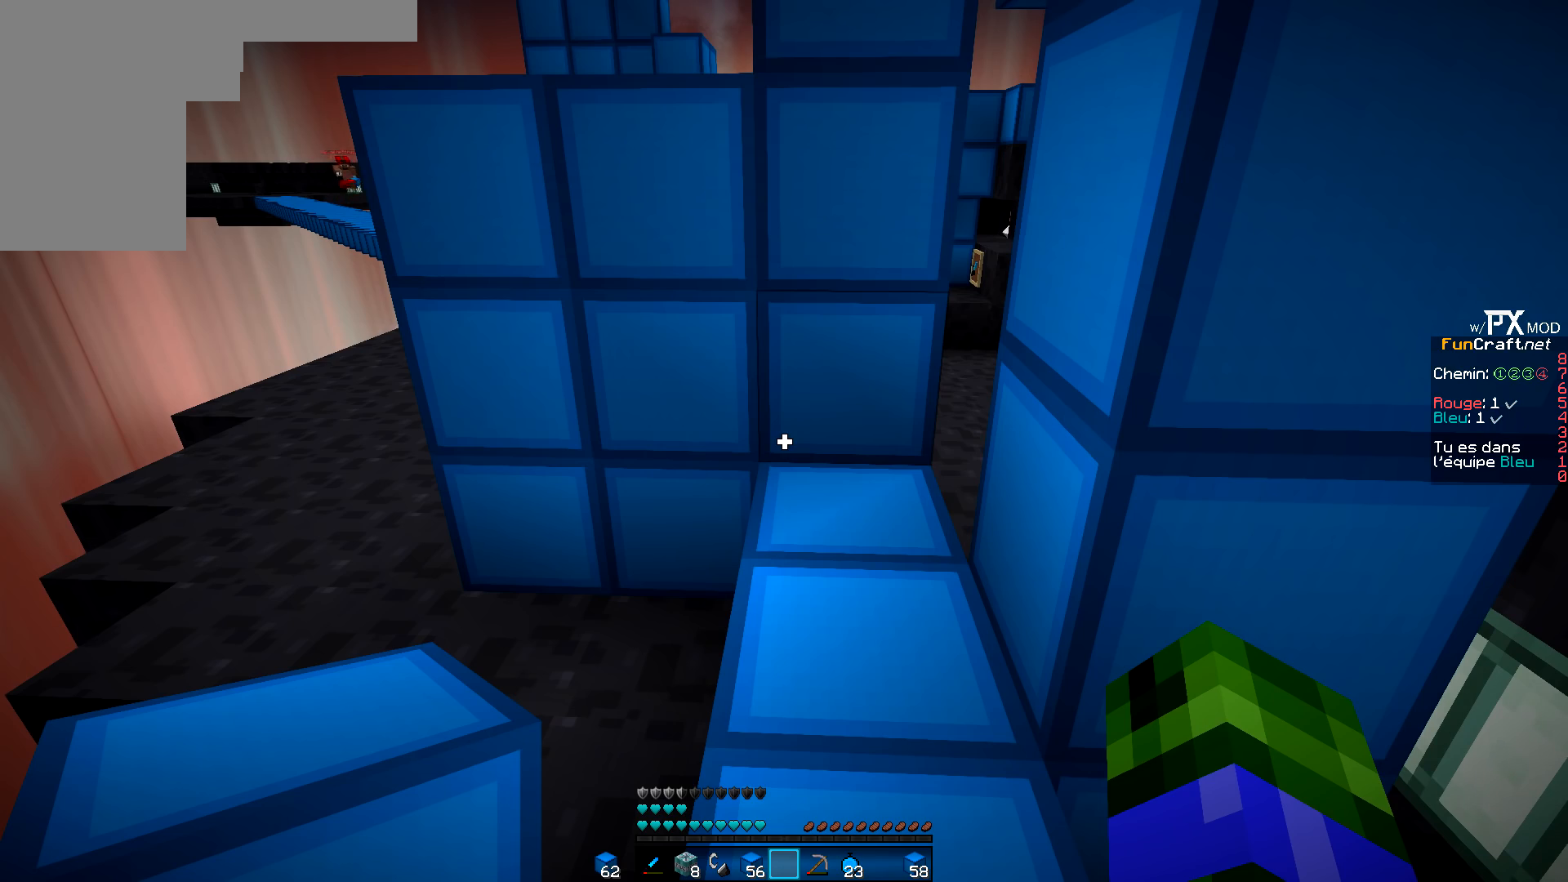
Gameplay with keyboard; each line is a JSON object with the keys held at the frame after it. "events" lists presses ("down") and releases ("up") of "d", "q", "s" and "z" between this image and that frame as [ms after this image, input, new state], when the widget could be followed in between. No other keys are recorded. Mouse input is not recorded.
{"keys": [], "events": []}
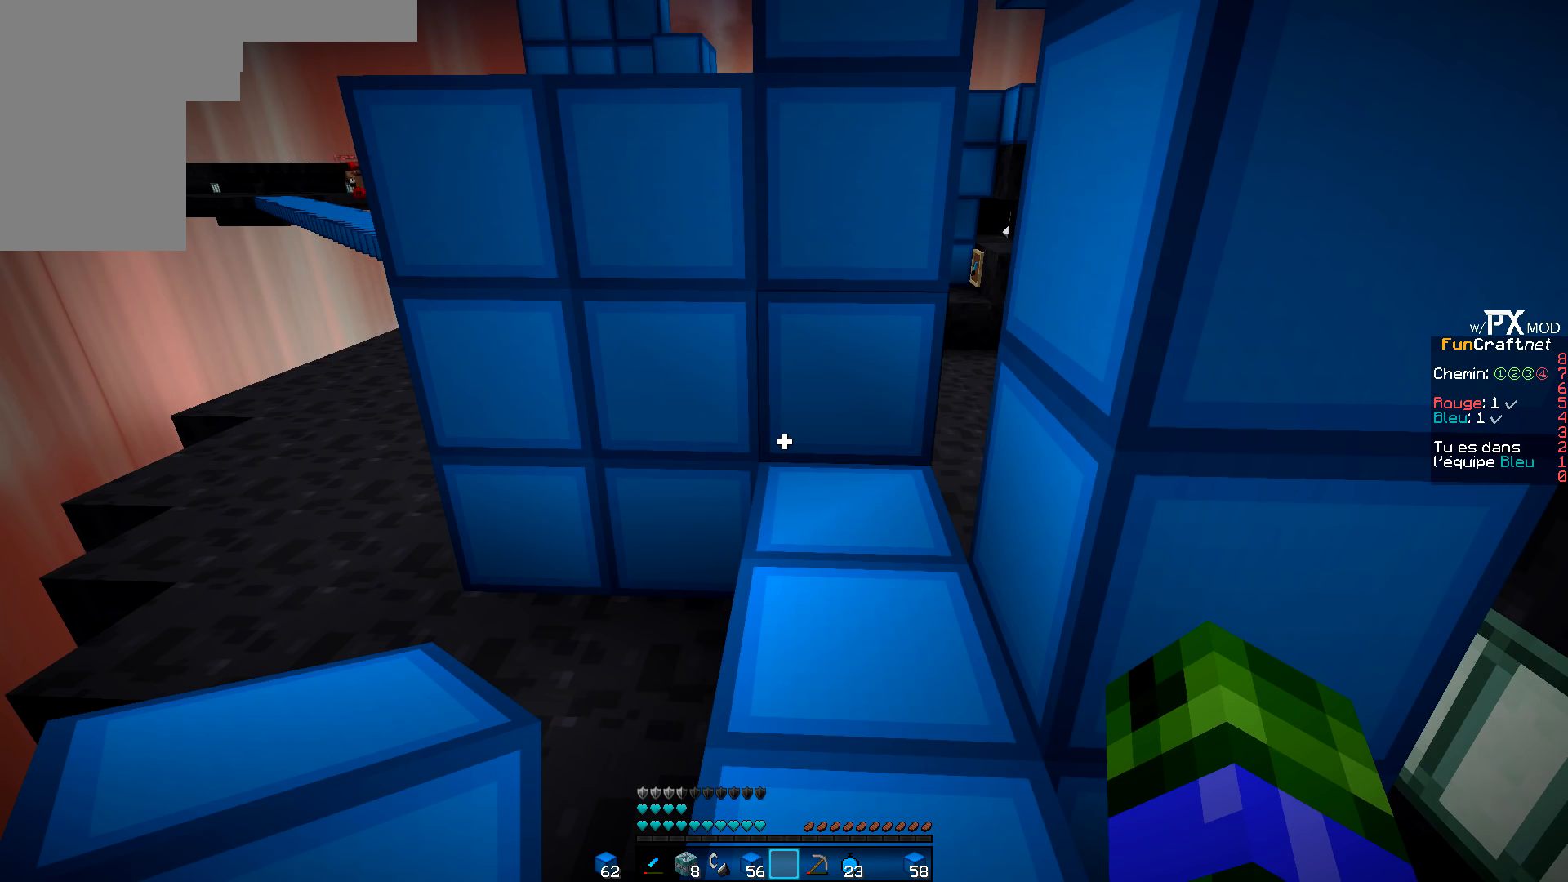
{"keys": ["q", "z"]}
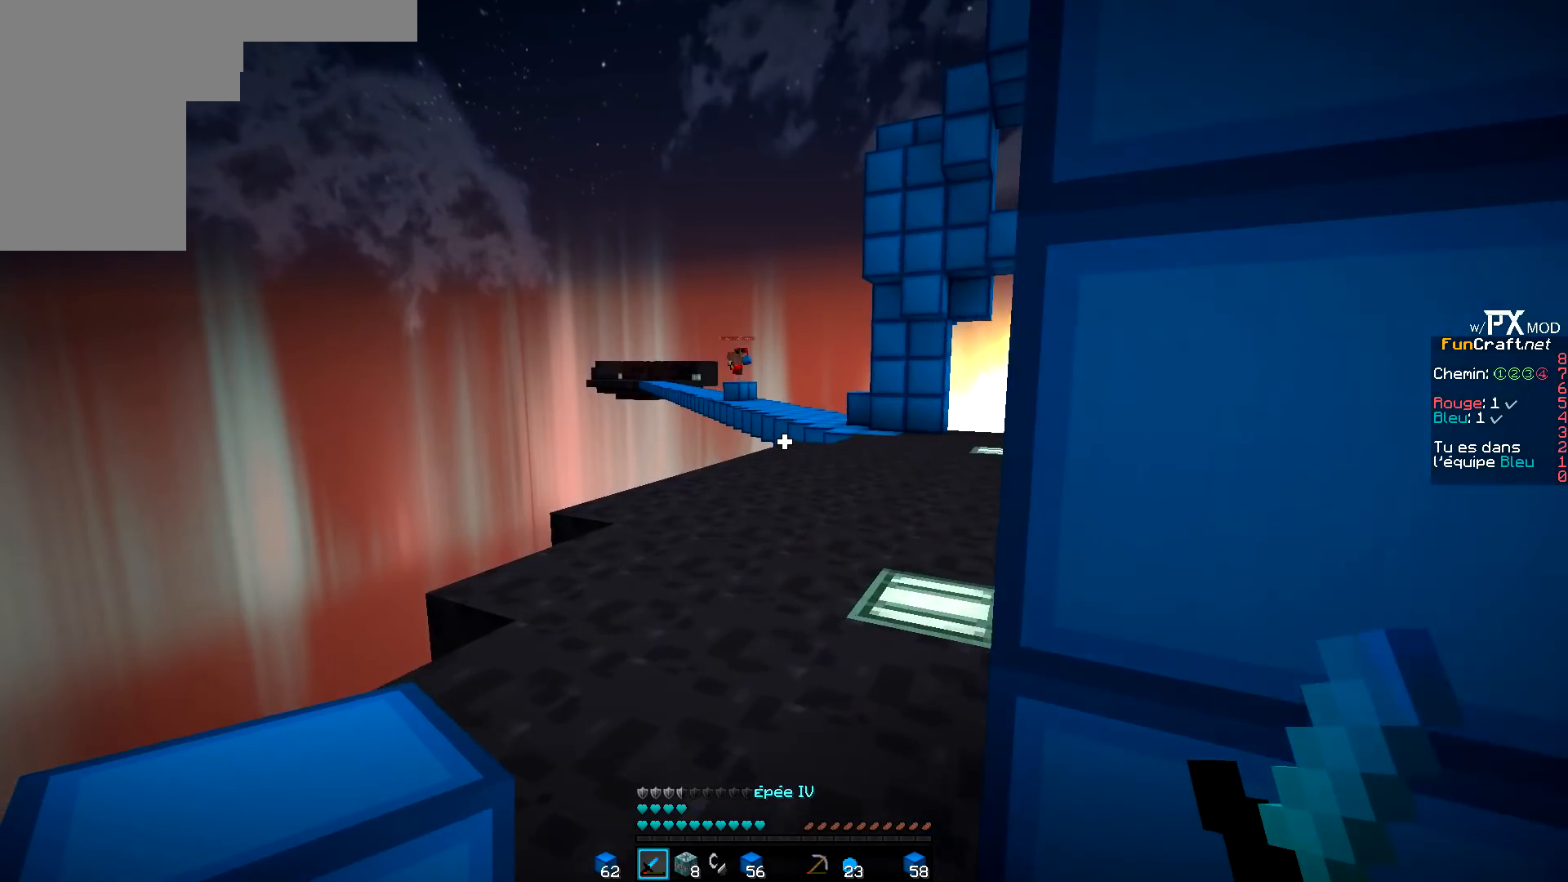
{"keys": ["z"], "events": [[50, "q", "up"]]}
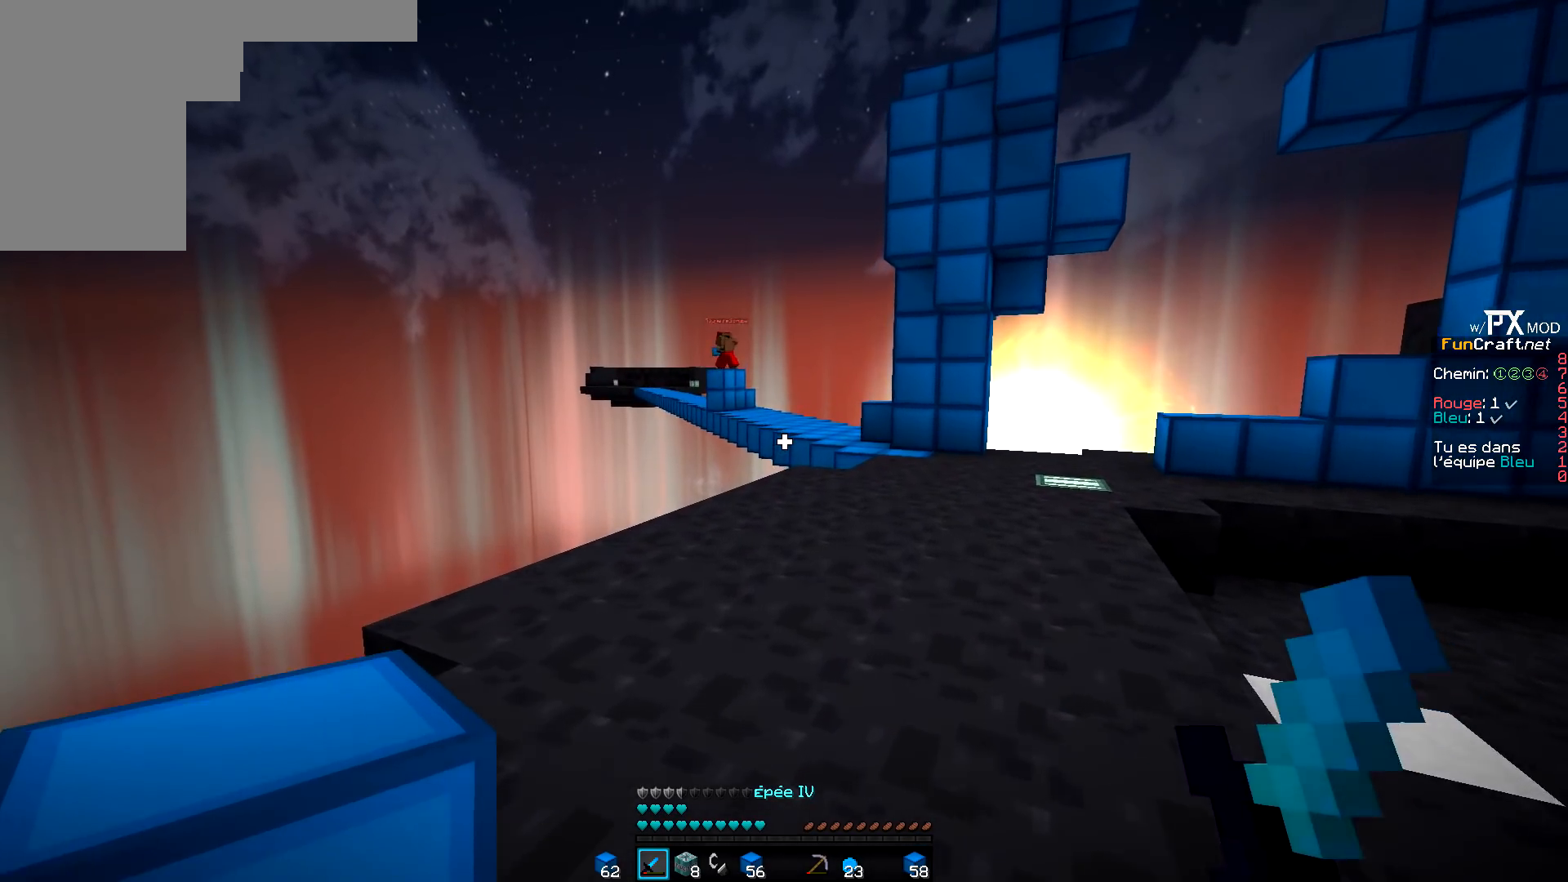
{"keys": ["q", "z"], "events": [[183, "d", "down"], [400, "q", "down"], [483, "d", "up"]]}
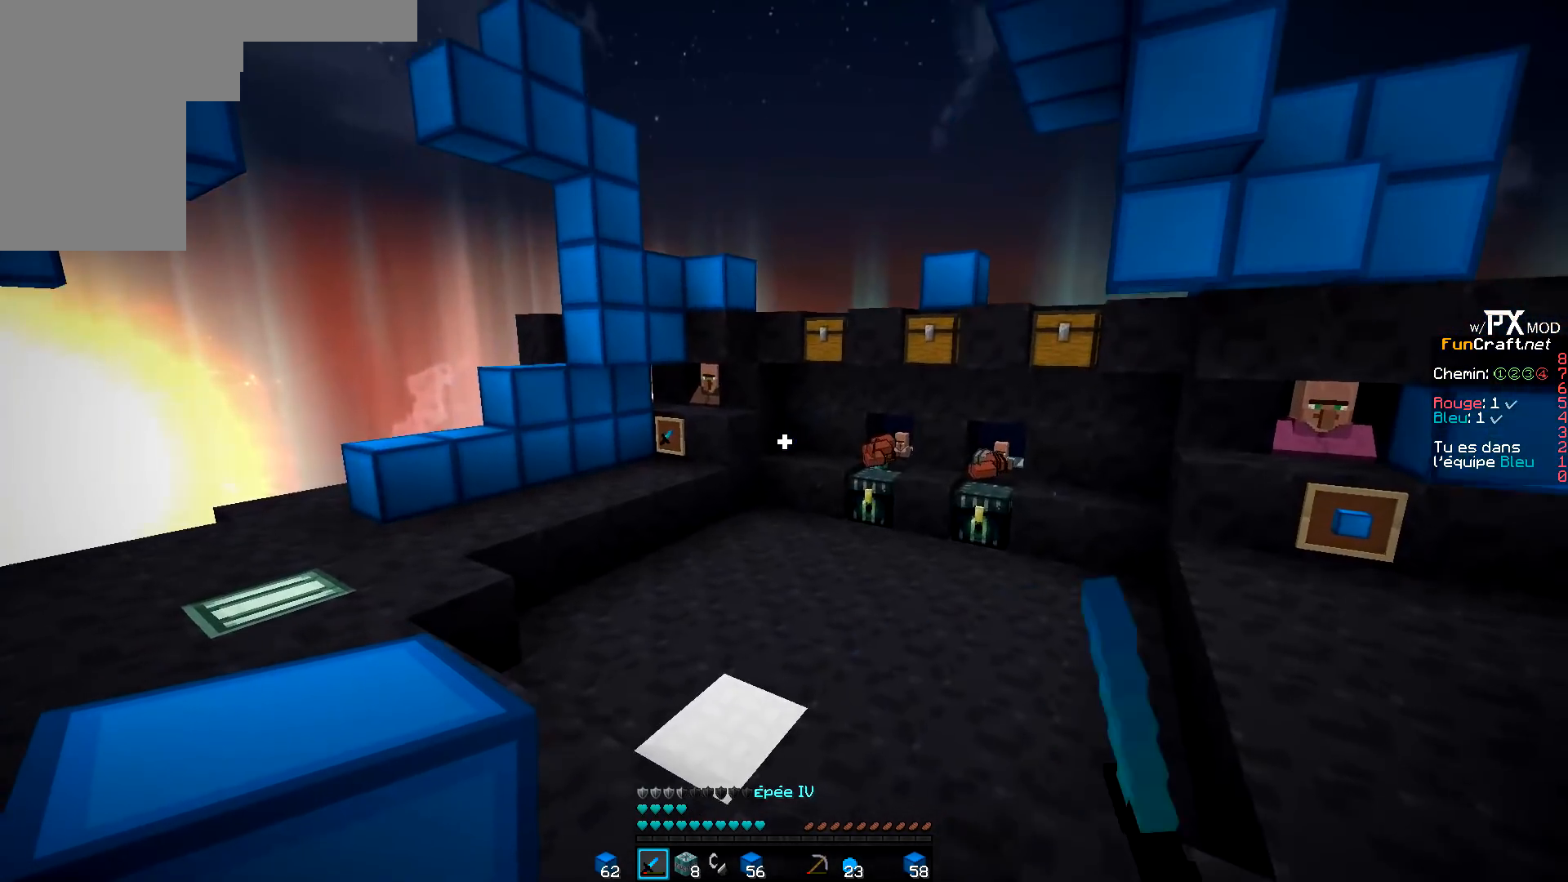
{"keys": ["d", "z"], "events": [[183, "d", "down"], [250, "q", "up"], [467, "d", "up"], [483, "d", "down"]]}
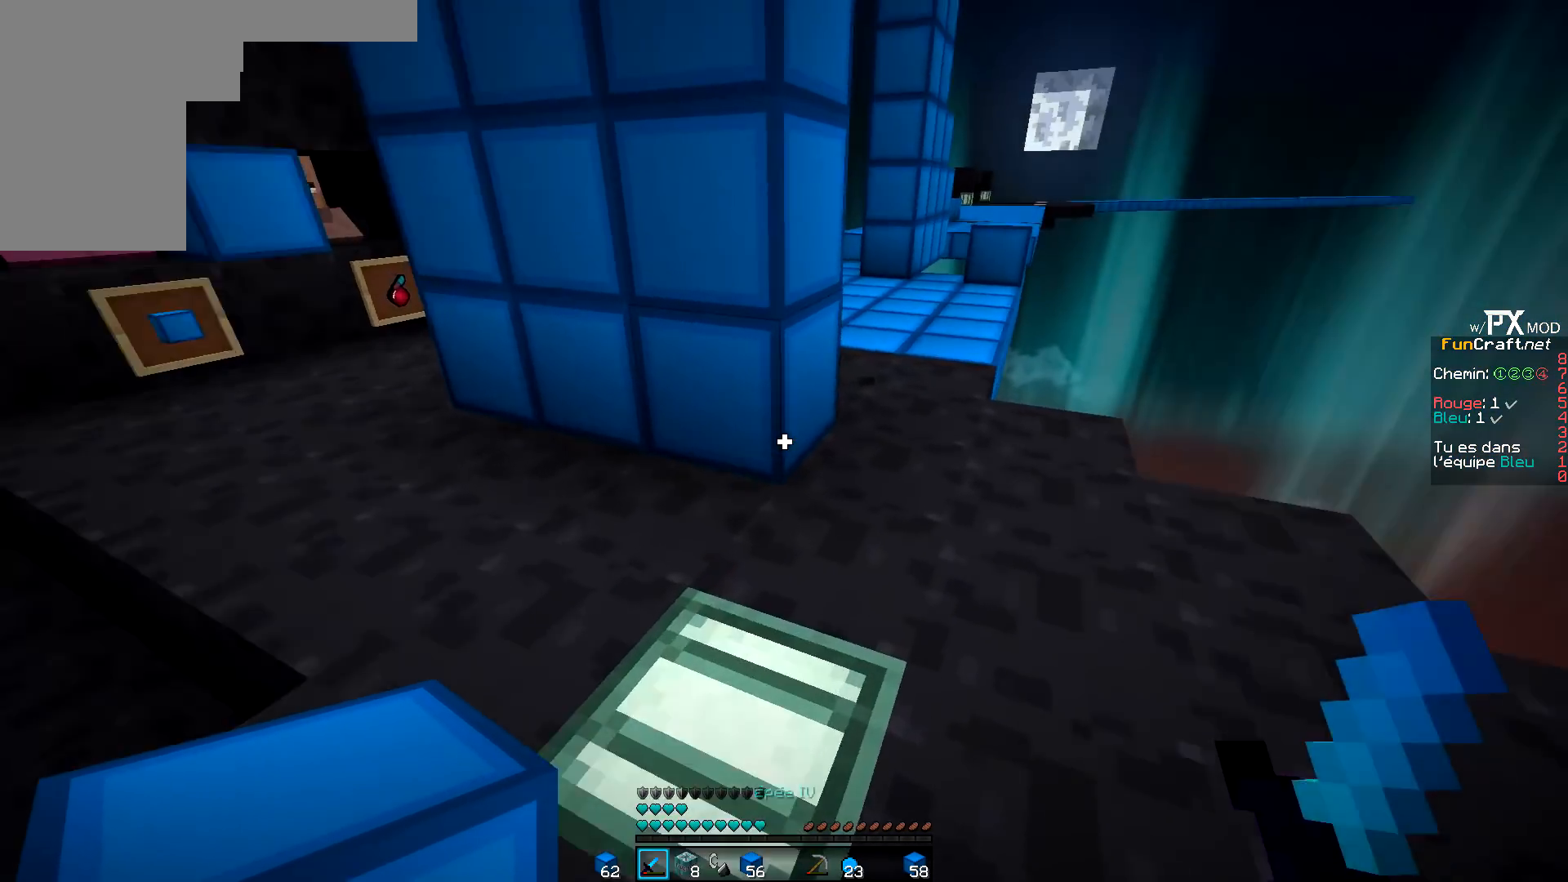
{"keys": ["d", "z"], "events": [[333, "d", "up"], [417, "d", "down"]]}
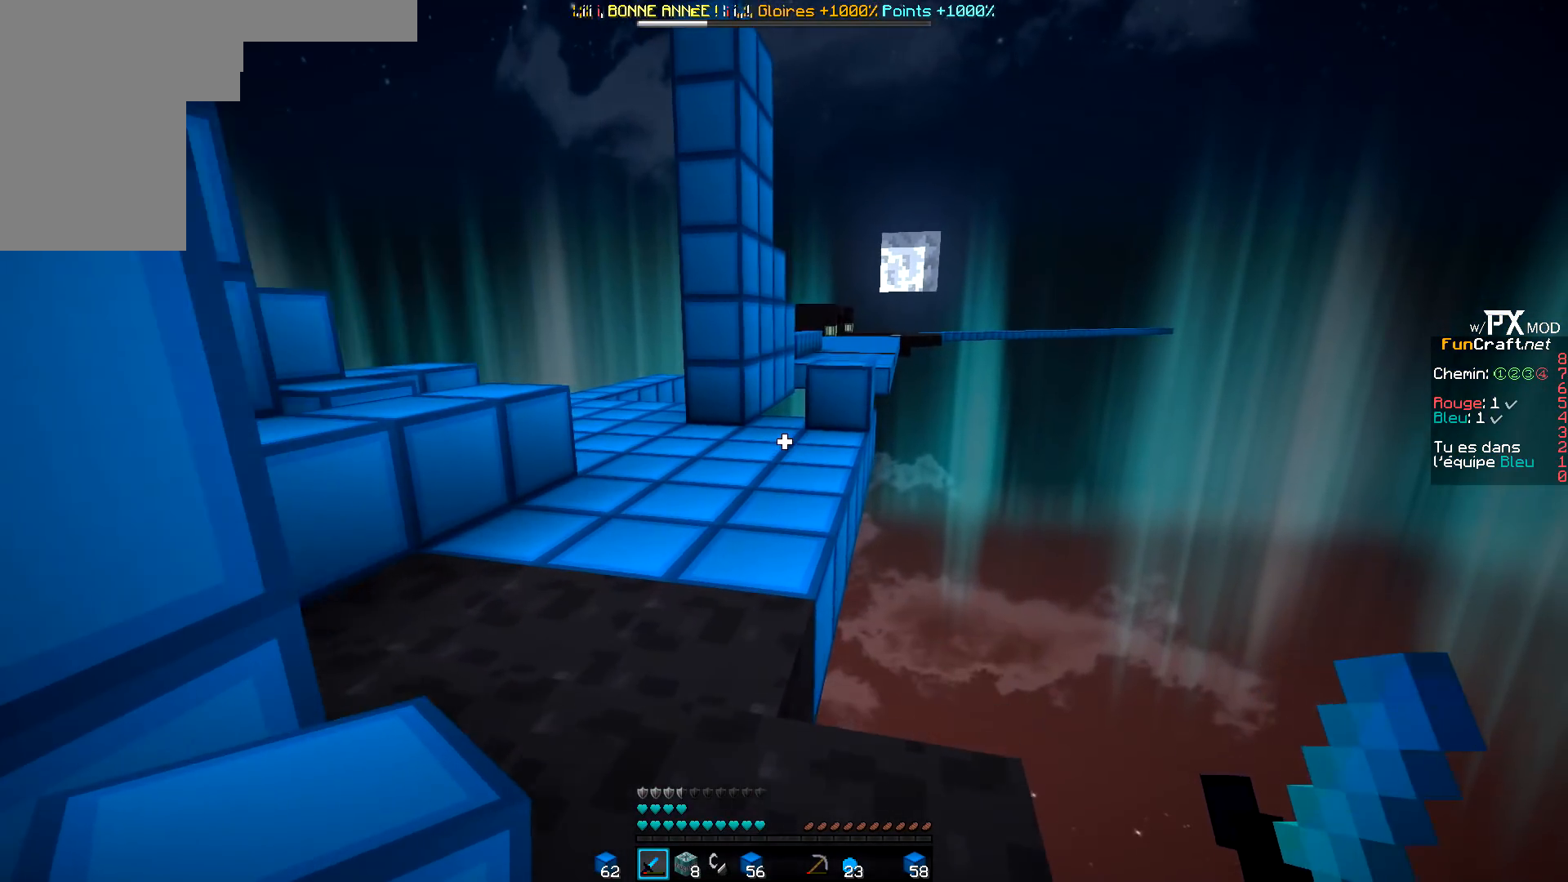
{"keys": ["q", "z"], "events": [[150, "d", "up"], [233, "q", "down"]]}
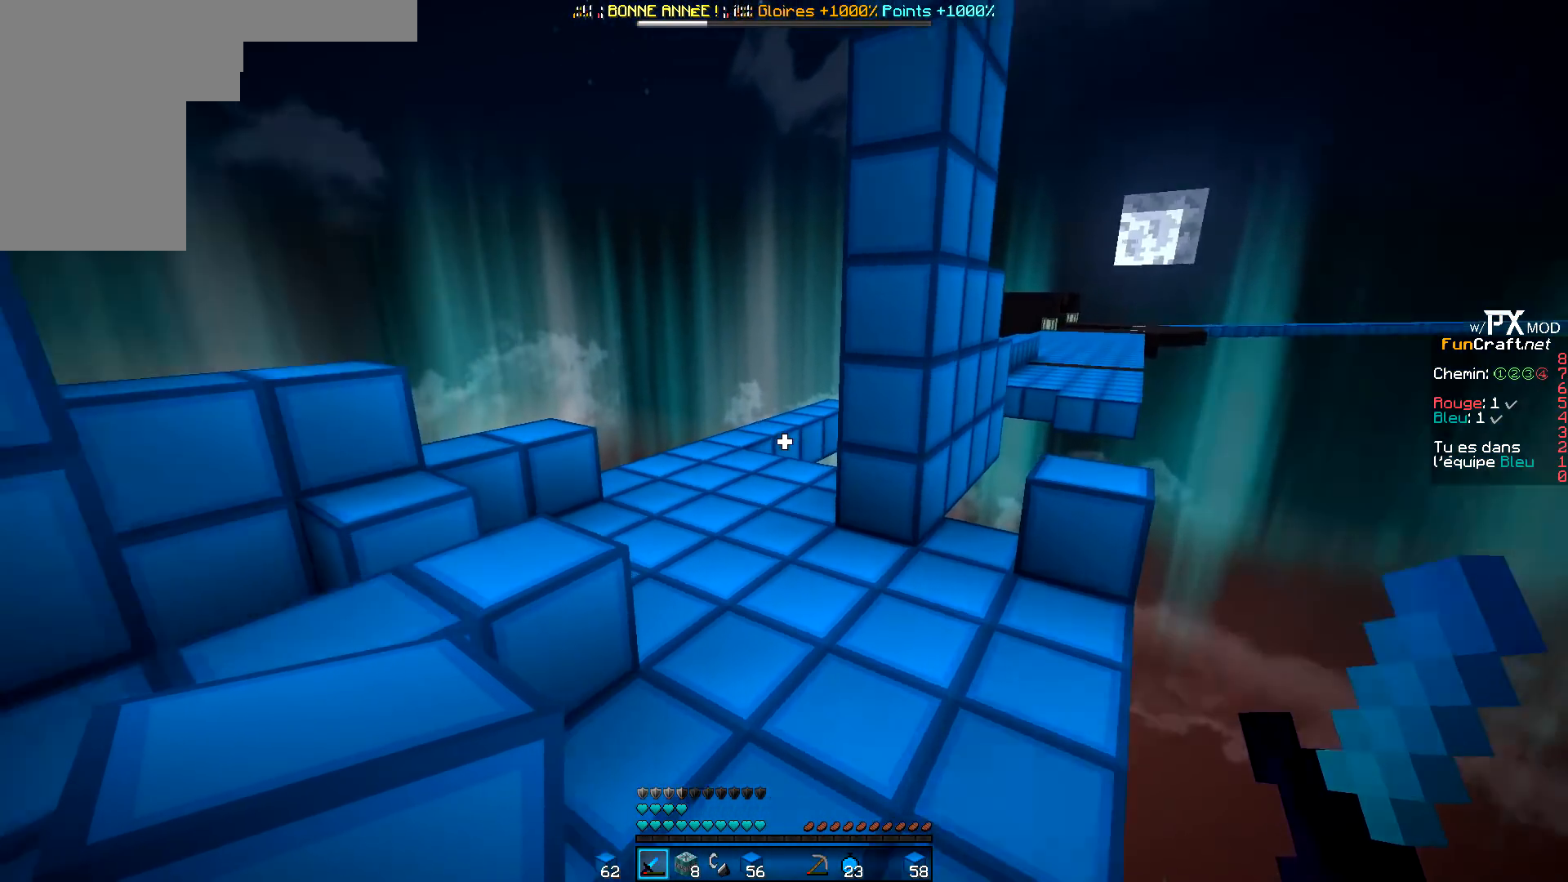
{"keys": ["z"], "events": [[33, "q", "up"]]}
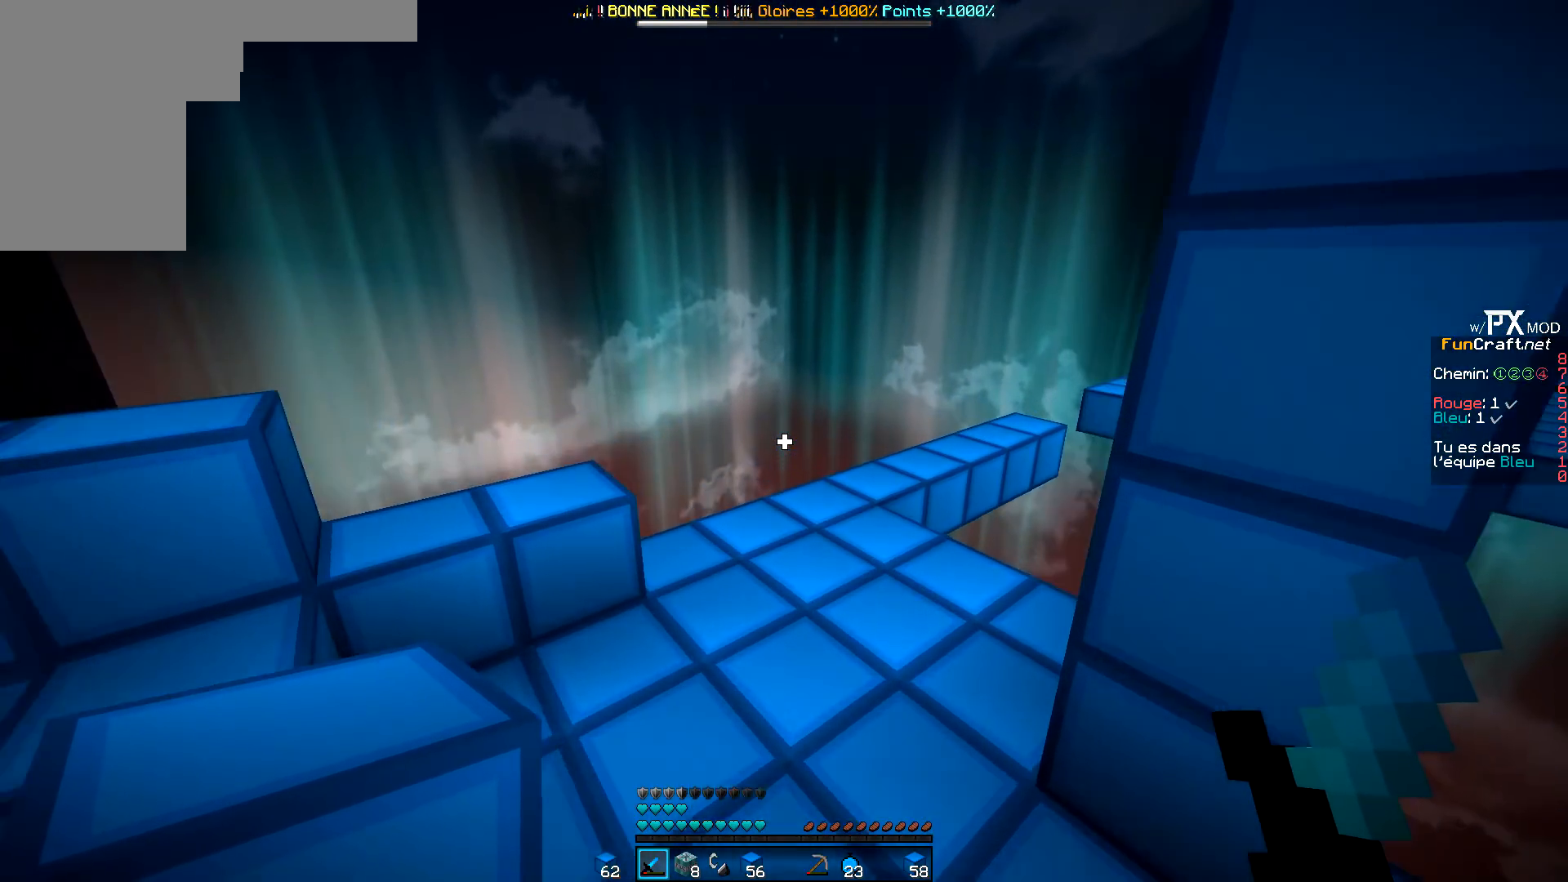
{"keys": ["q", "z"], "events": [[333, "q", "down"]]}
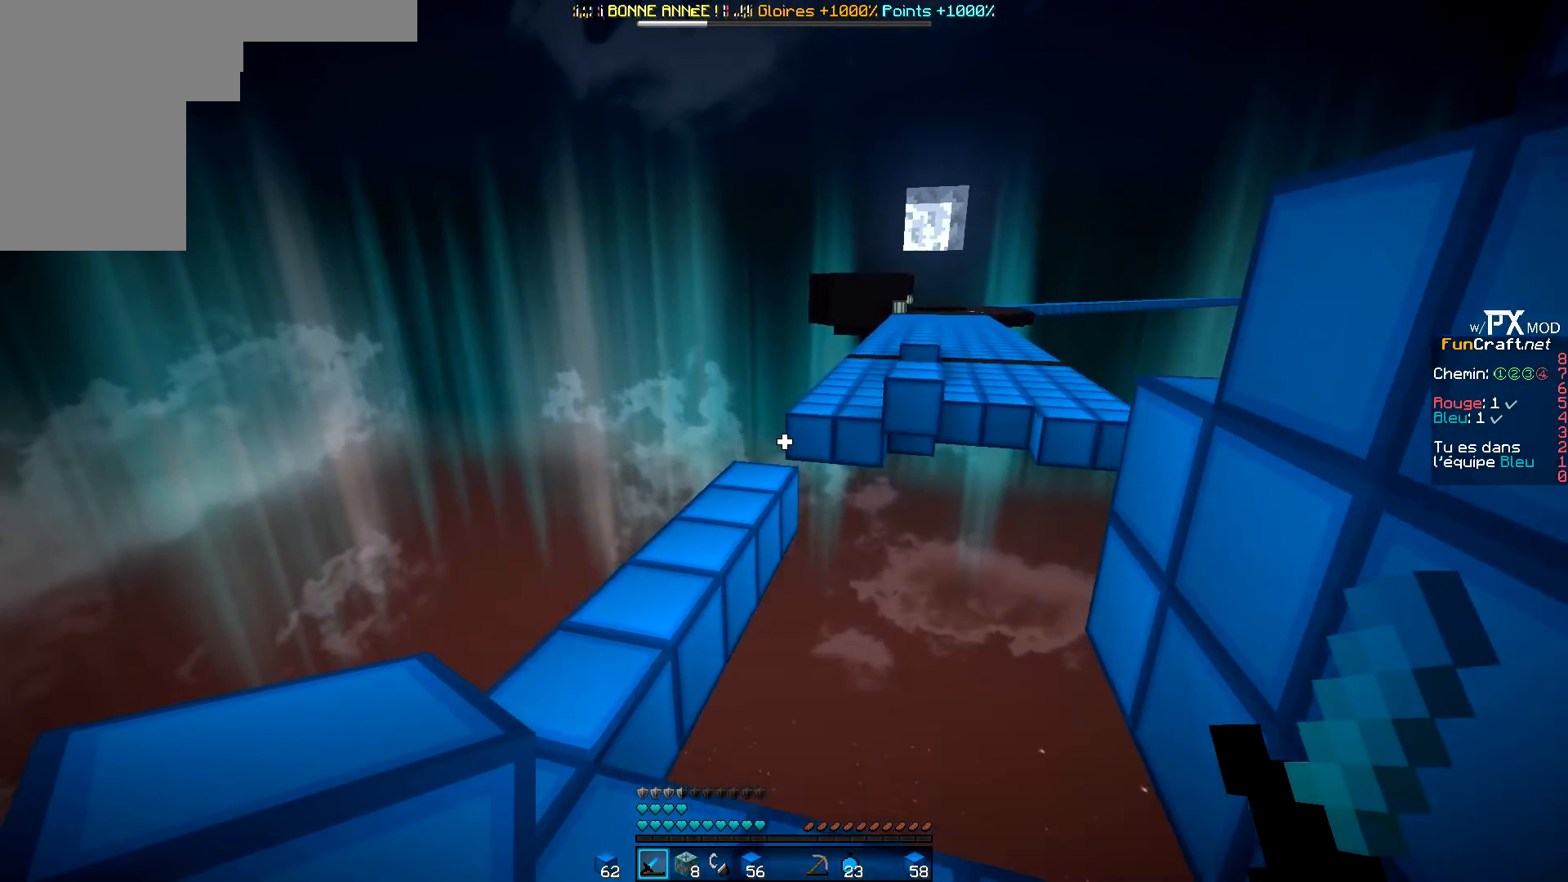
{"keys": ["z"], "events": [[450, "q", "up"]]}
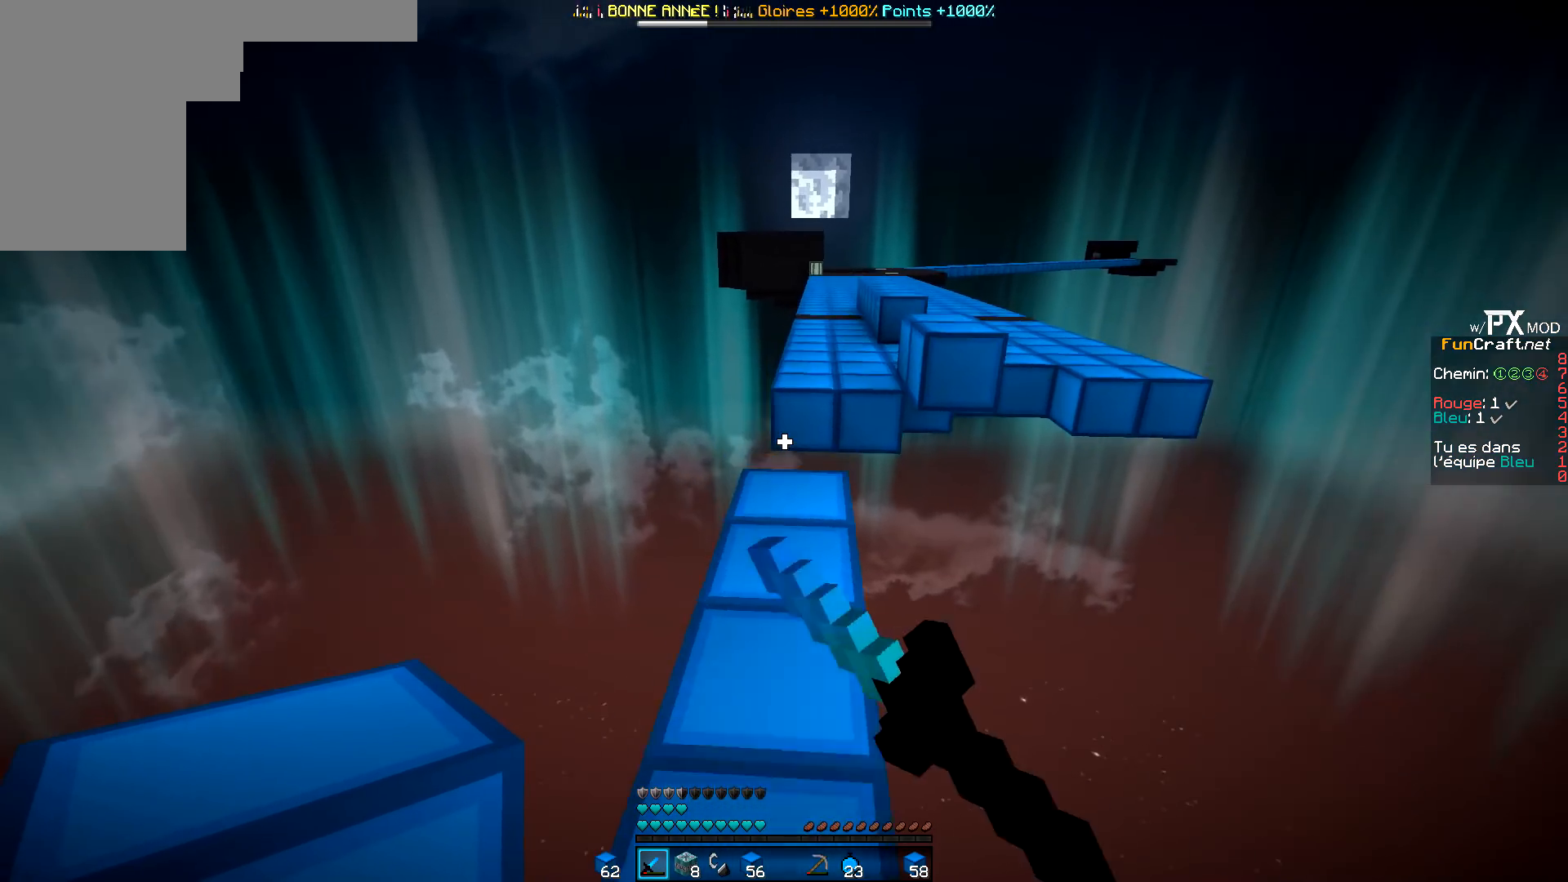
{"keys": ["z"], "events": [[133, "d", "down"], [350, "d", "up"]]}
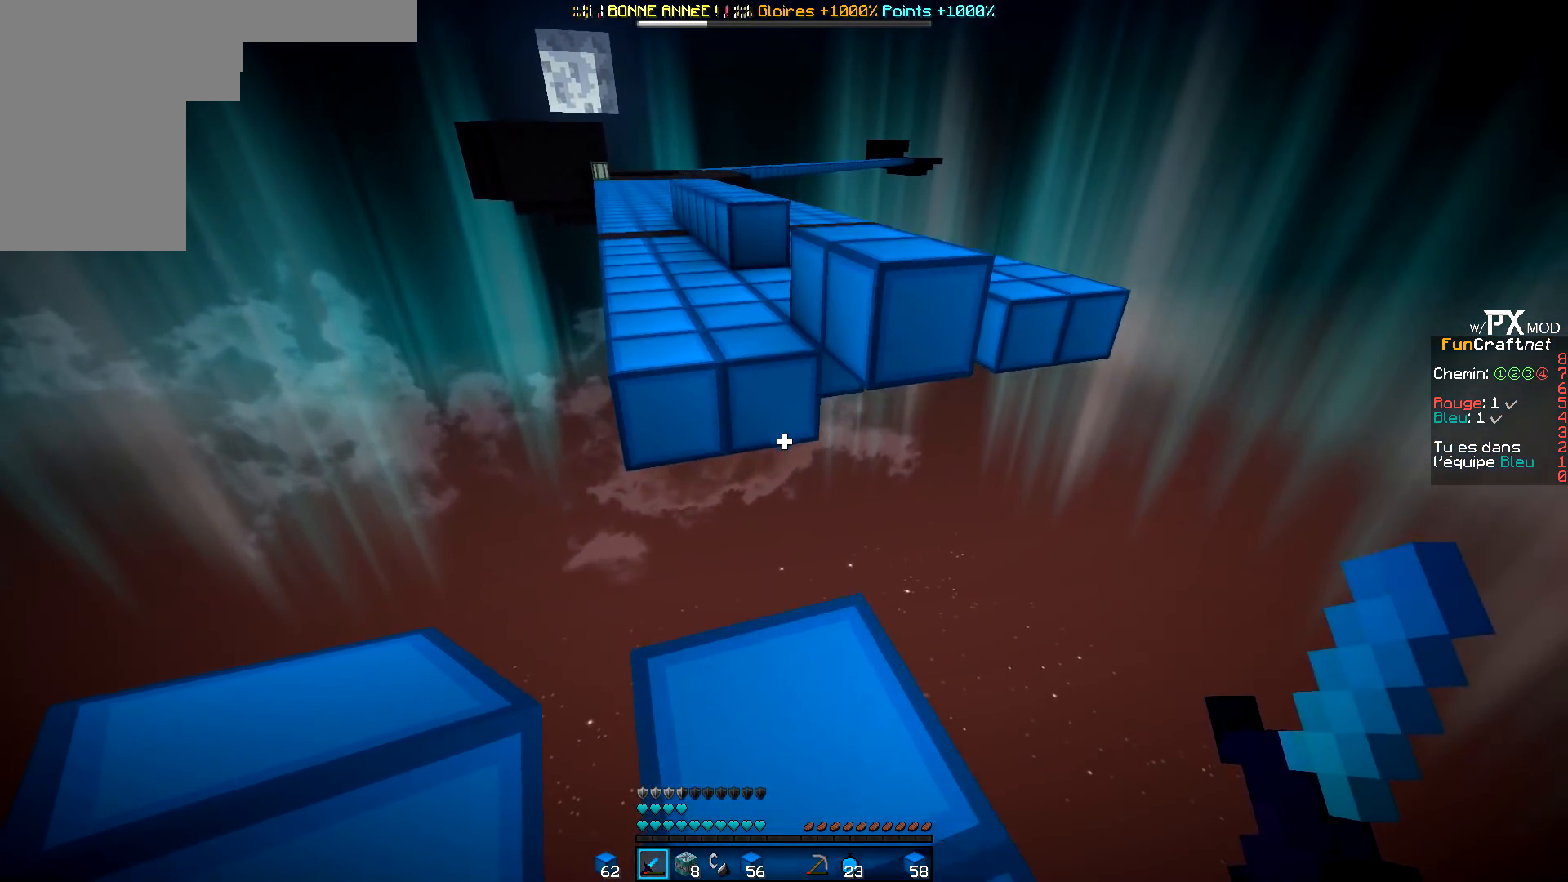
{"keys": ["z"], "events": []}
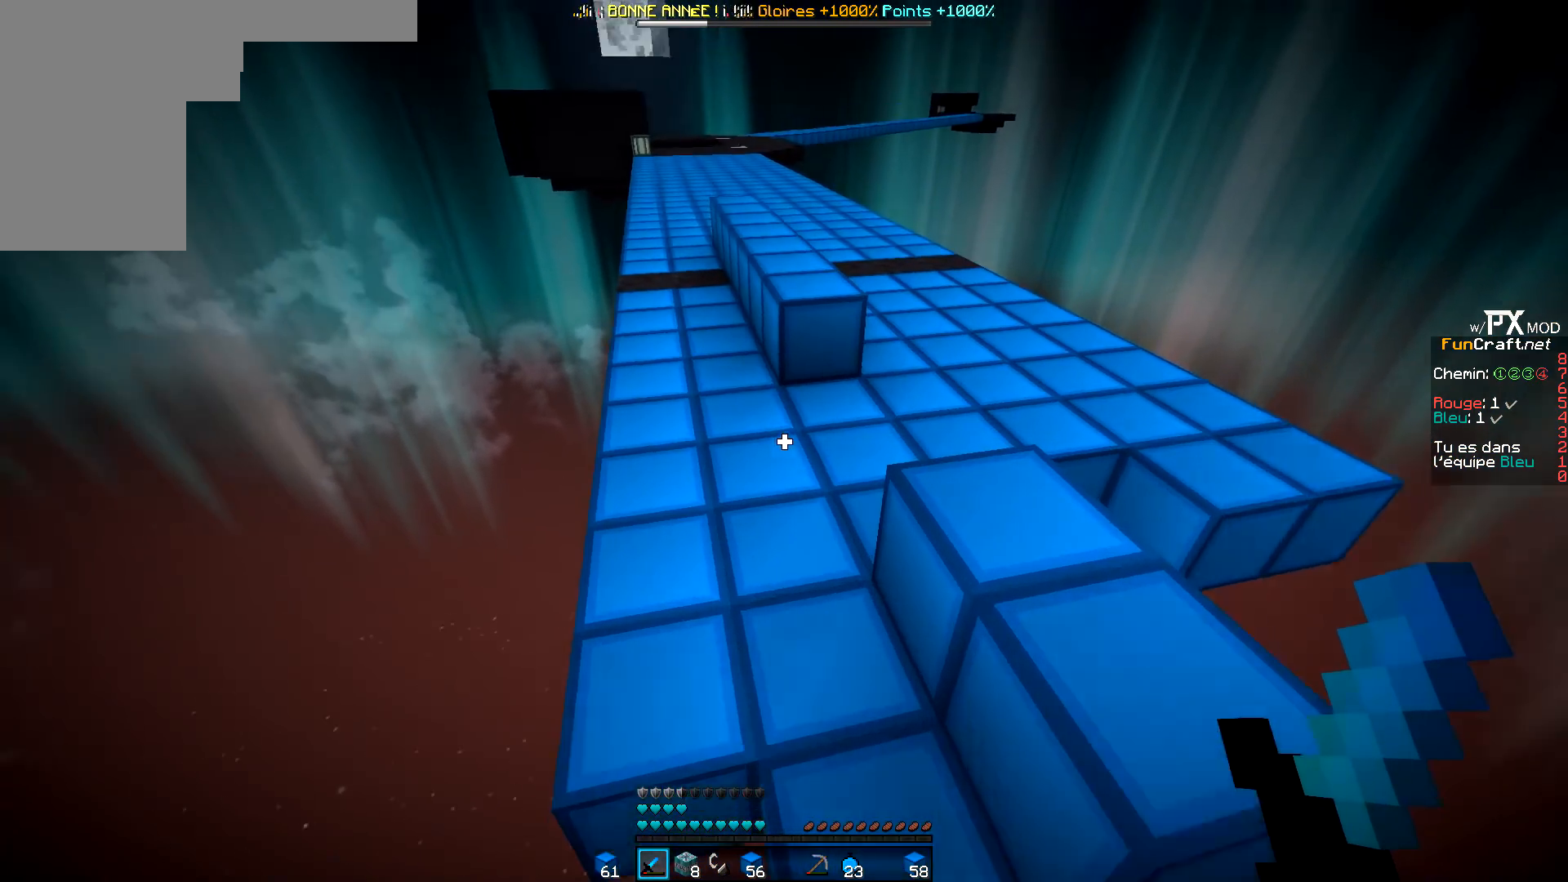
{"keys": ["z"], "events": []}
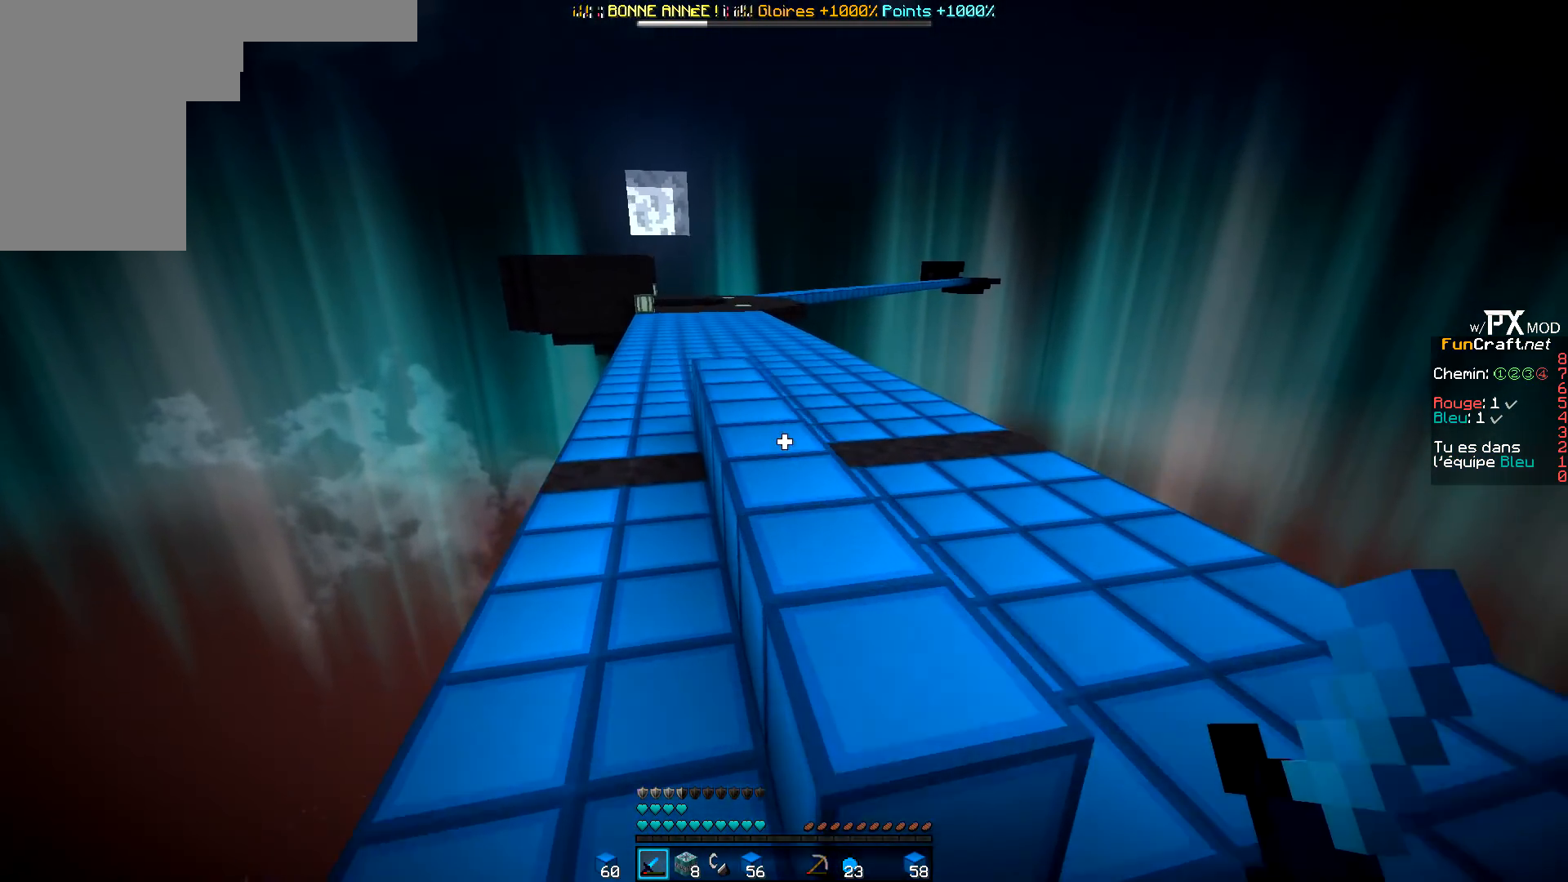
{"keys": ["z"], "events": []}
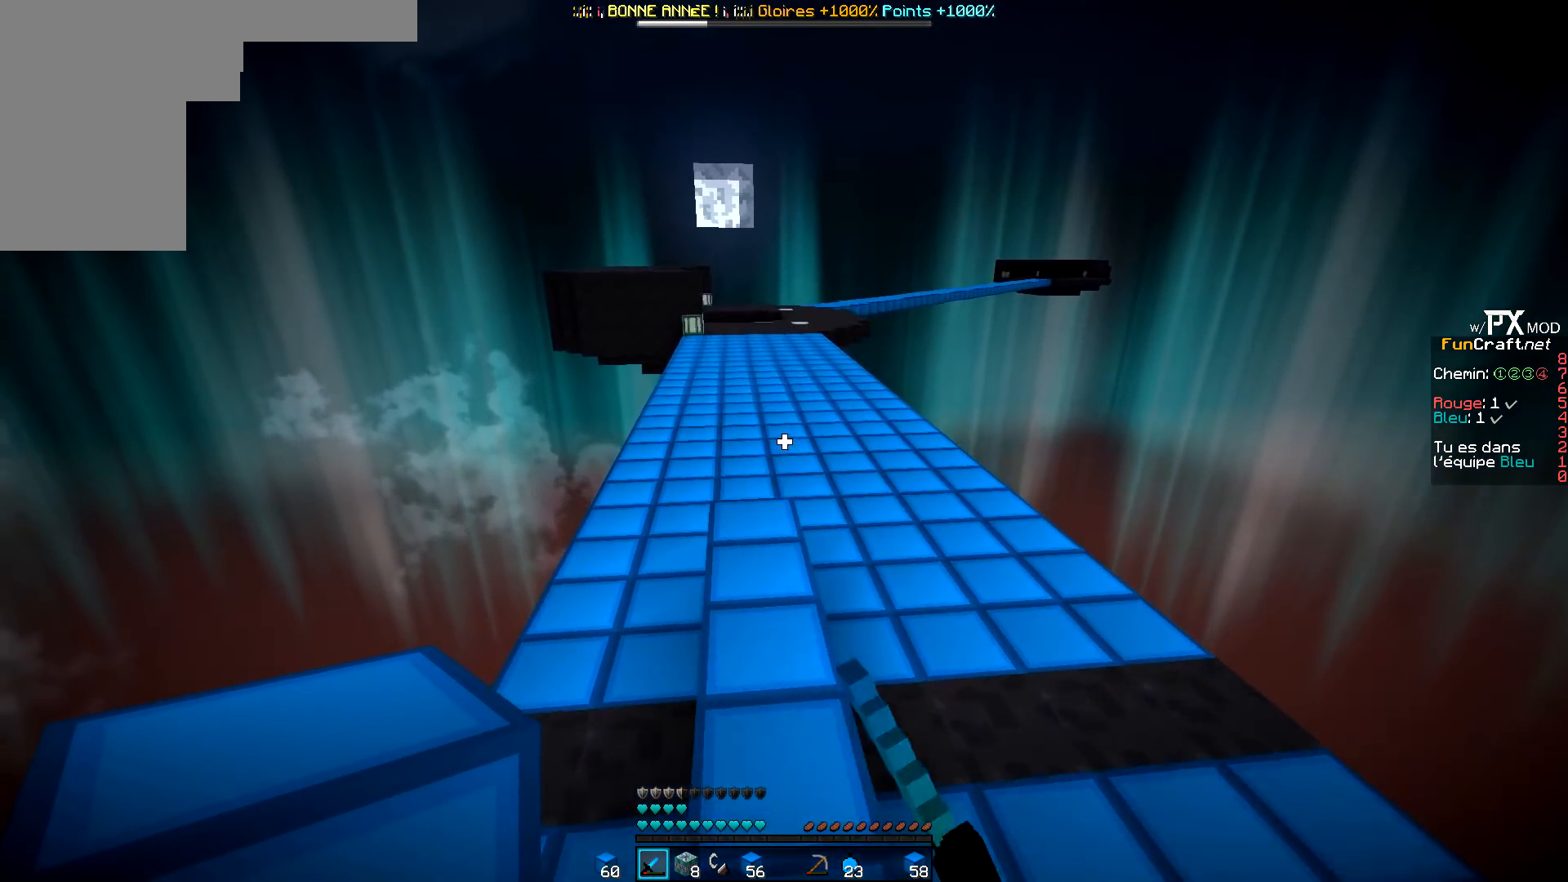
{"keys": ["z"], "events": []}
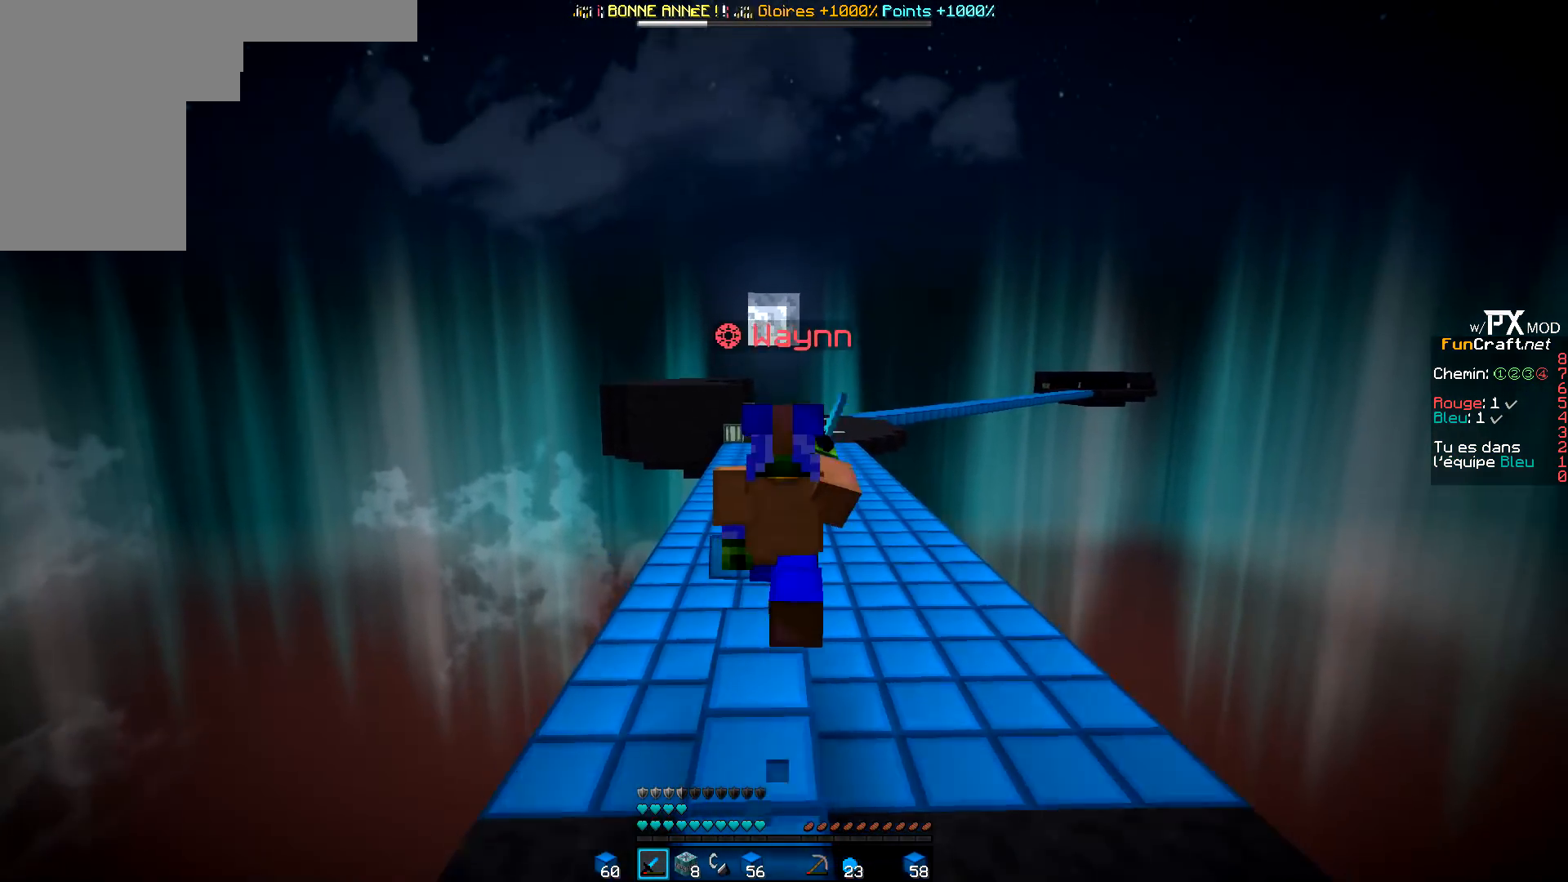
{"keys": ["z"], "events": []}
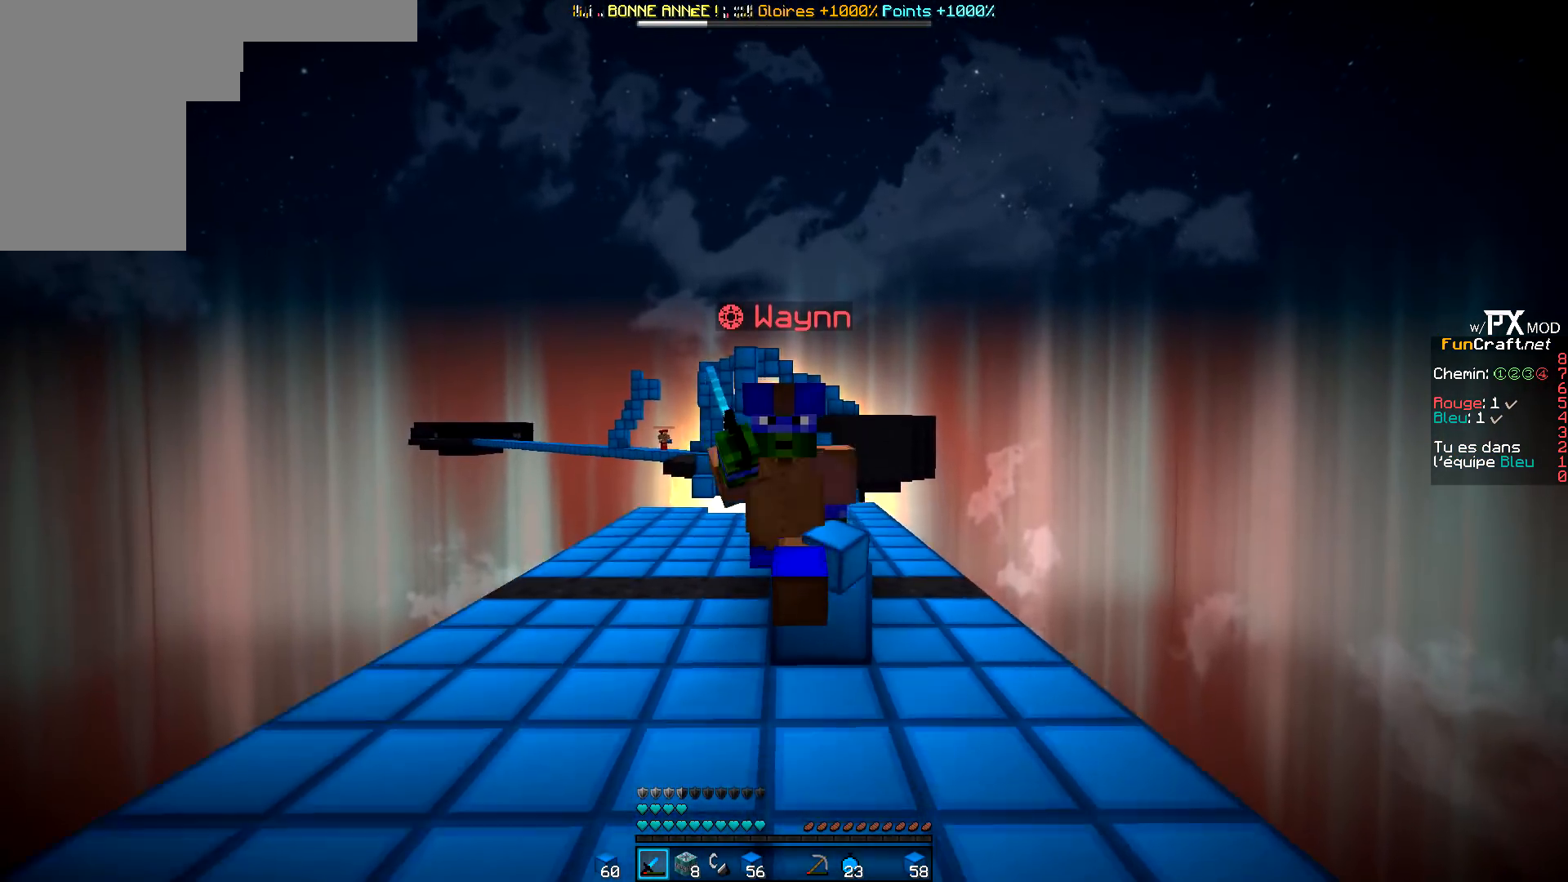
{"keys": ["z"], "events": []}
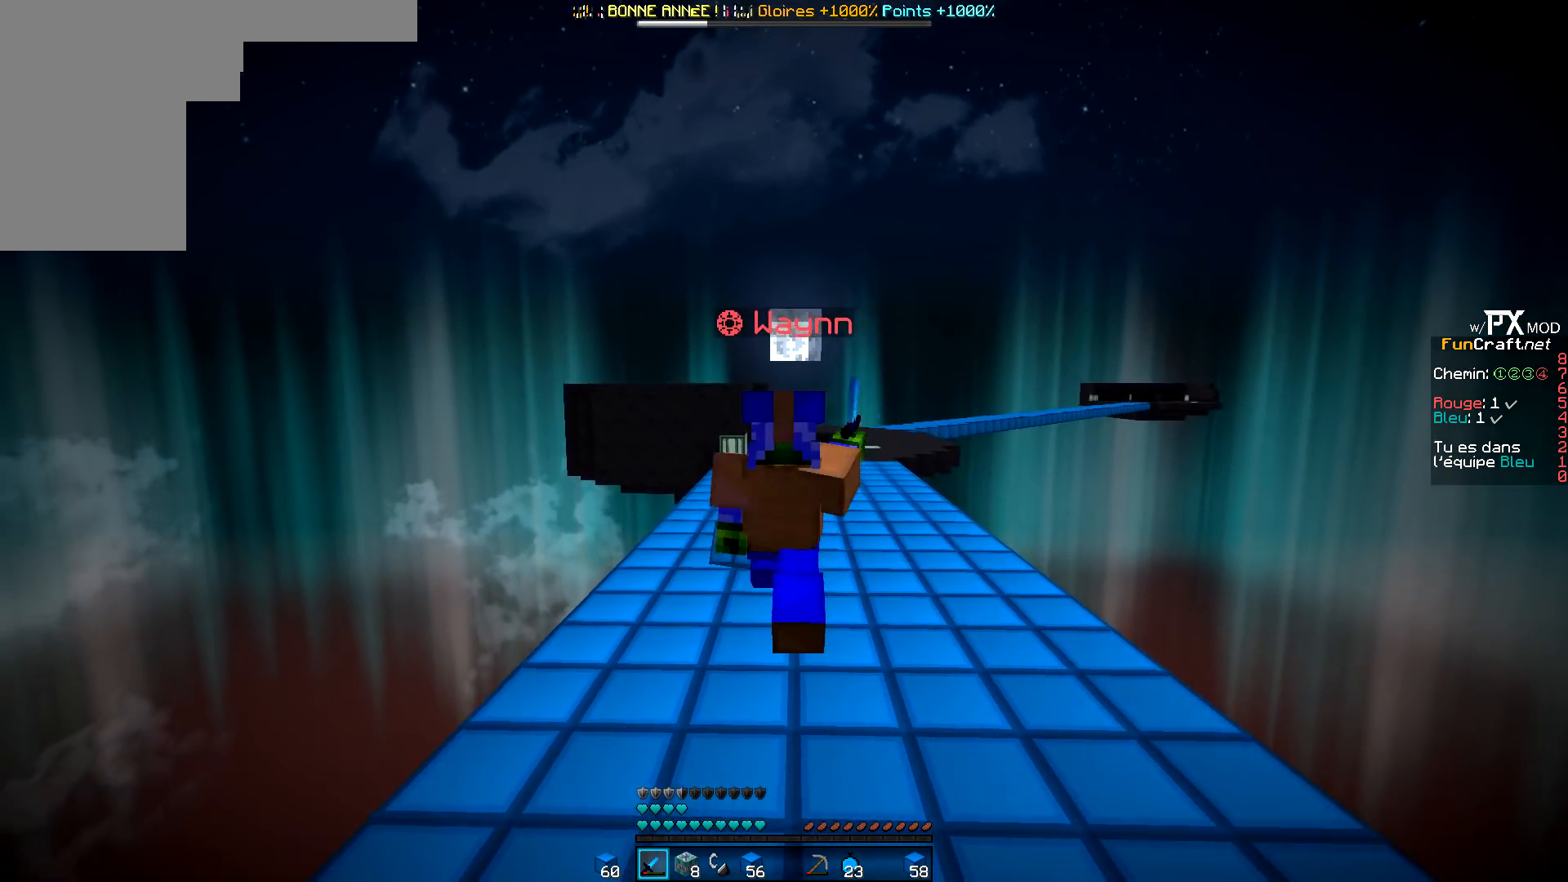
{"keys": ["z"], "events": []}
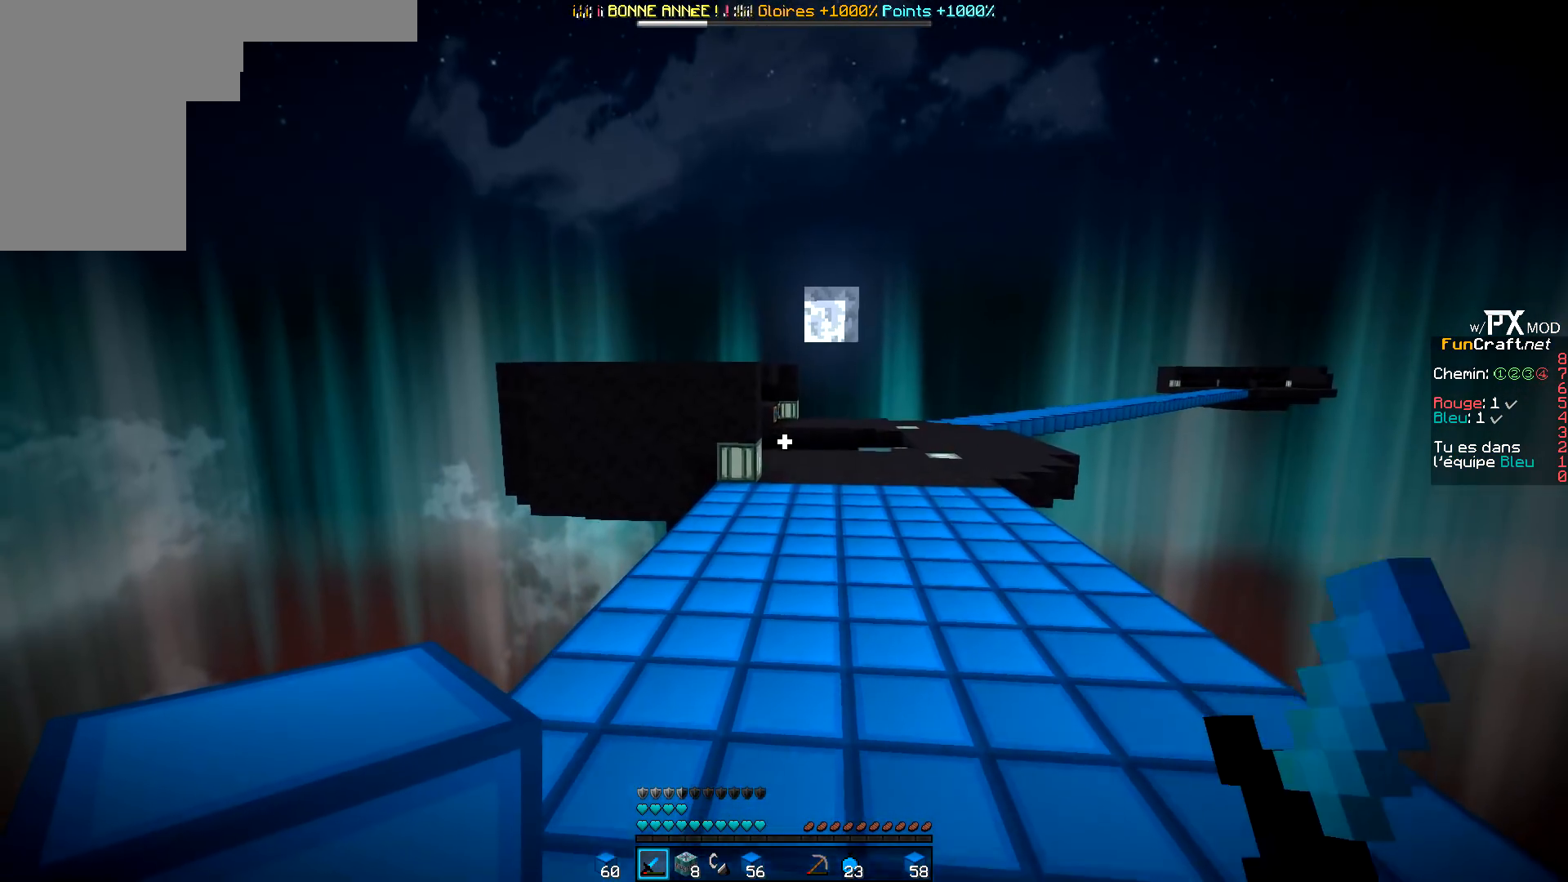
{"keys": ["z"], "events": []}
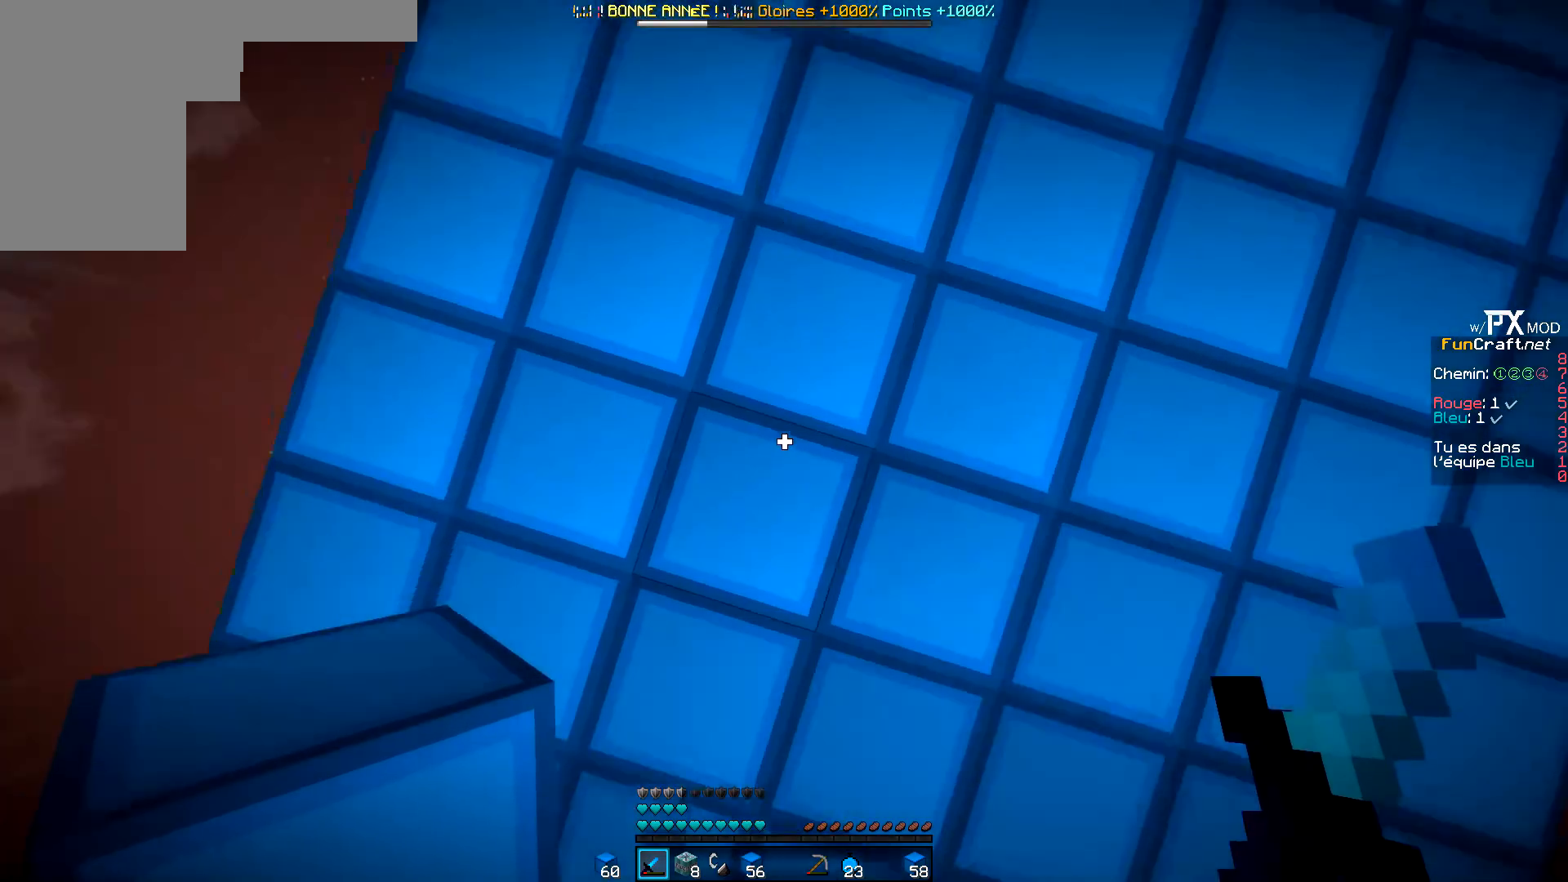
{"keys": ["q", "z"], "events": [[500, "q", "down"]]}
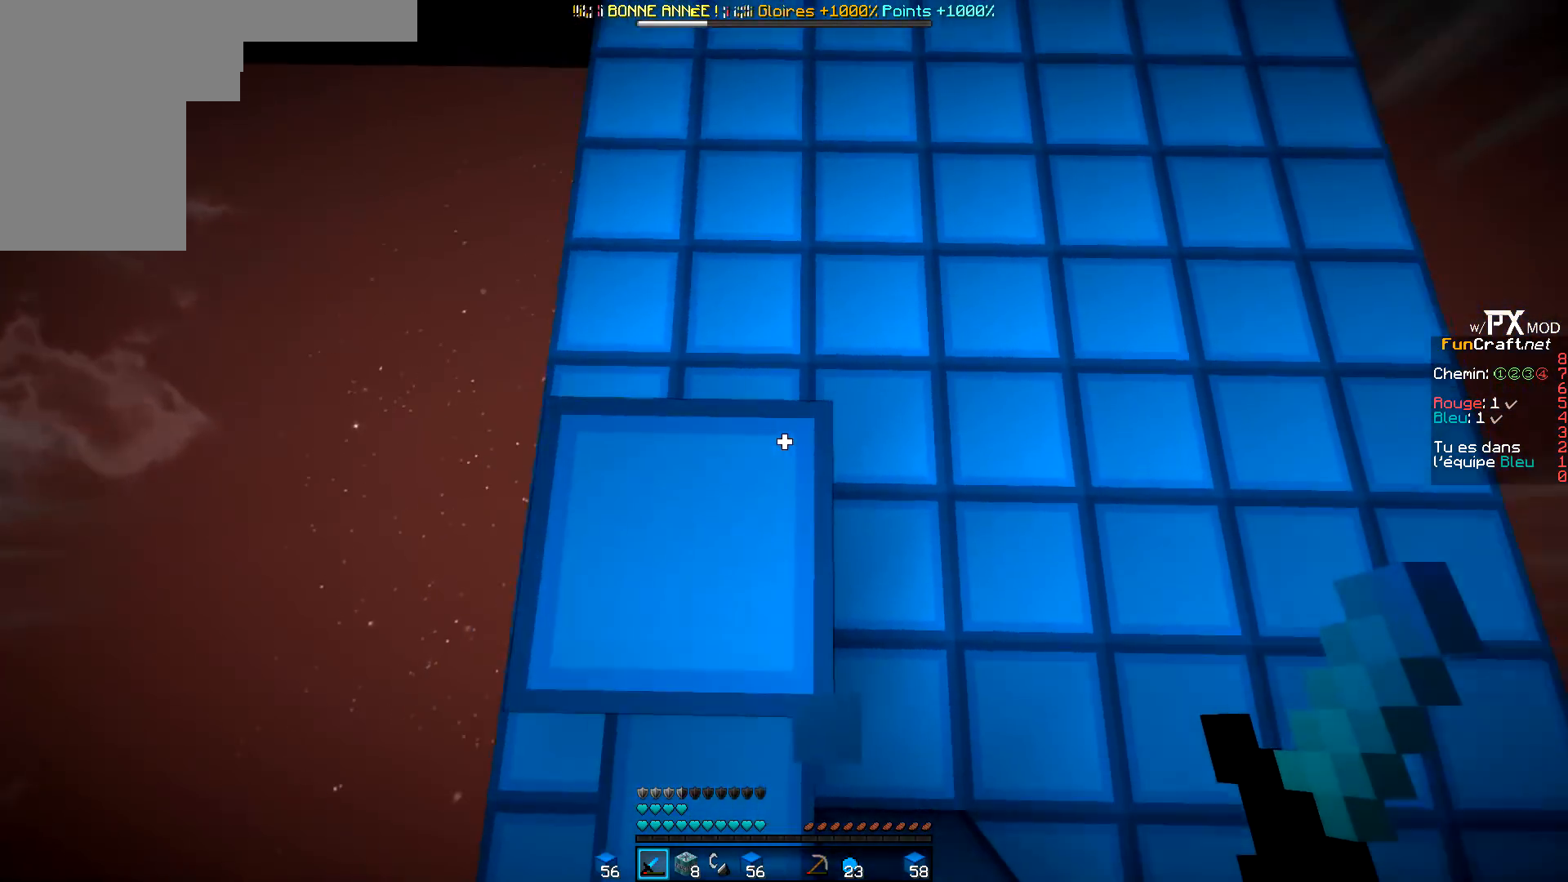
{"keys": ["z"], "events": [[350, "q", "up"]]}
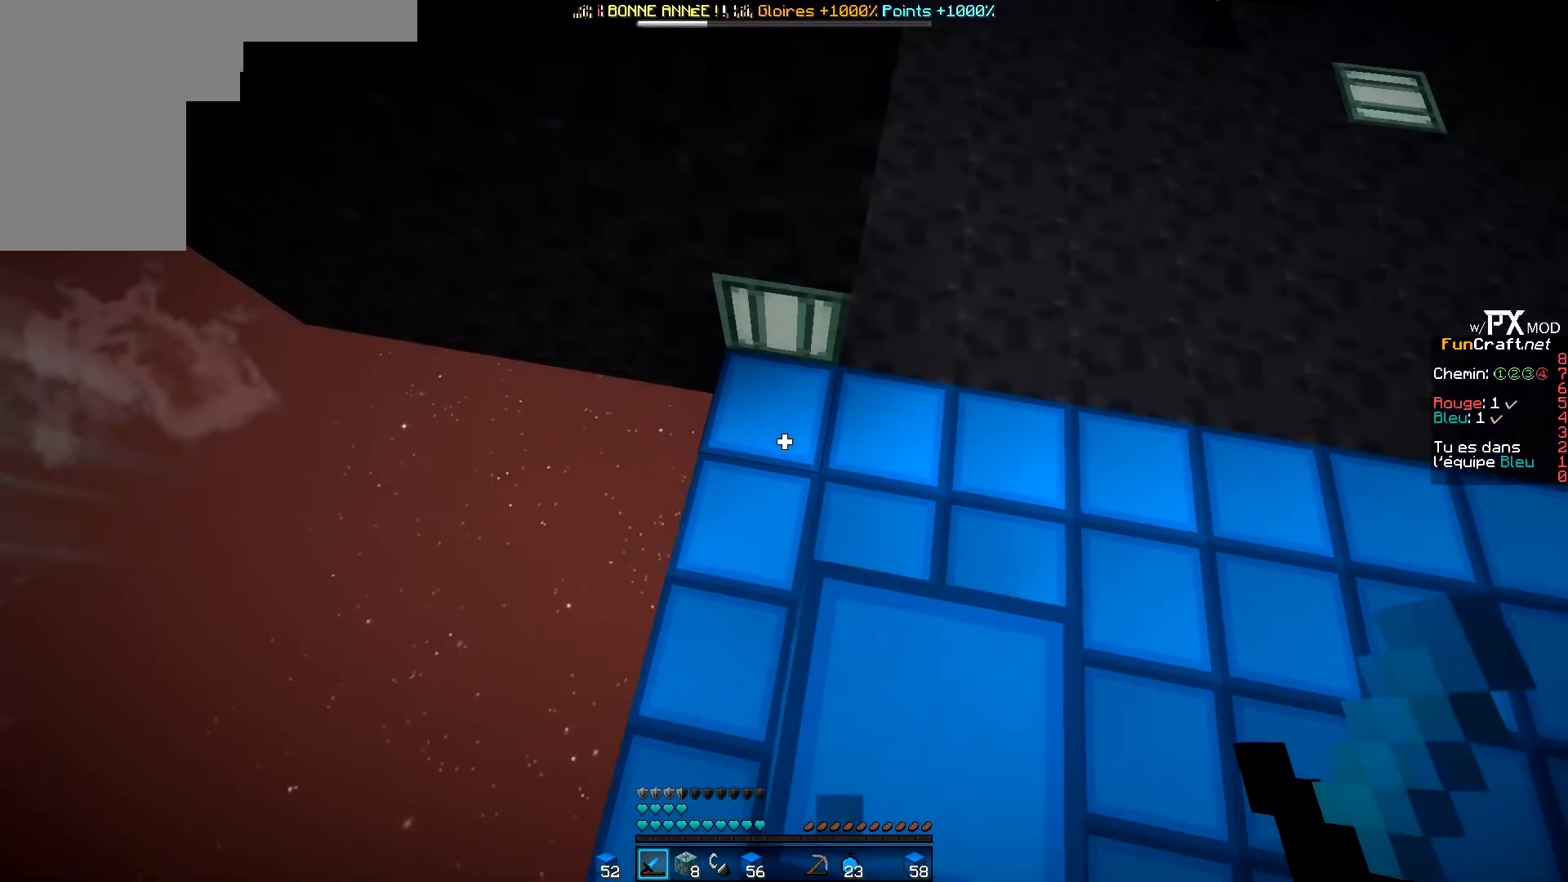
{"keys": ["z"], "events": []}
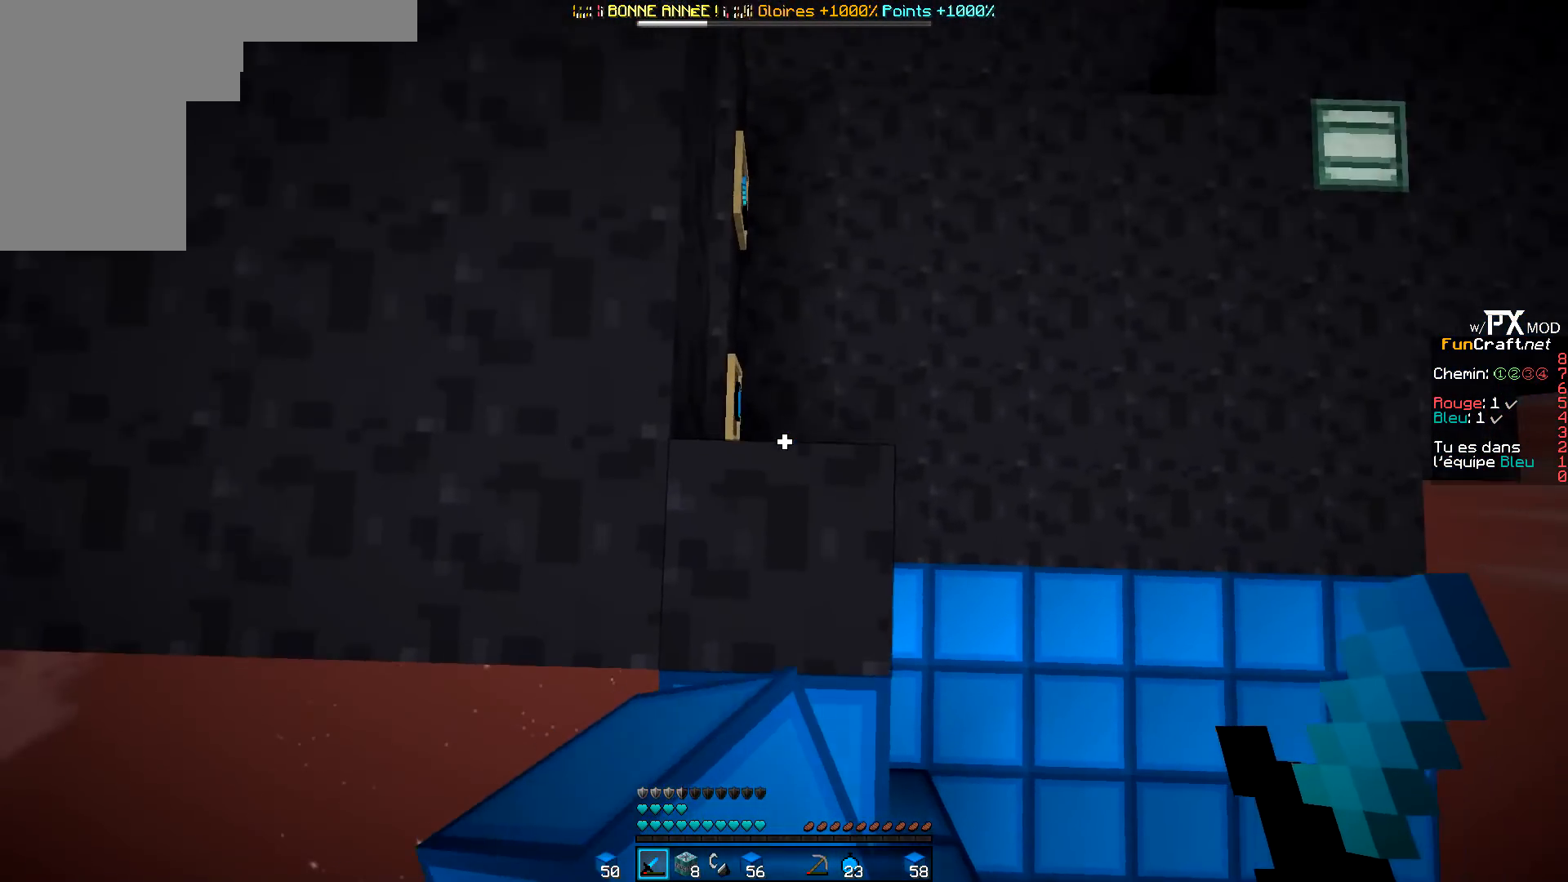
{"keys": ["q", "z"], "events": [[183, "q", "down"]]}
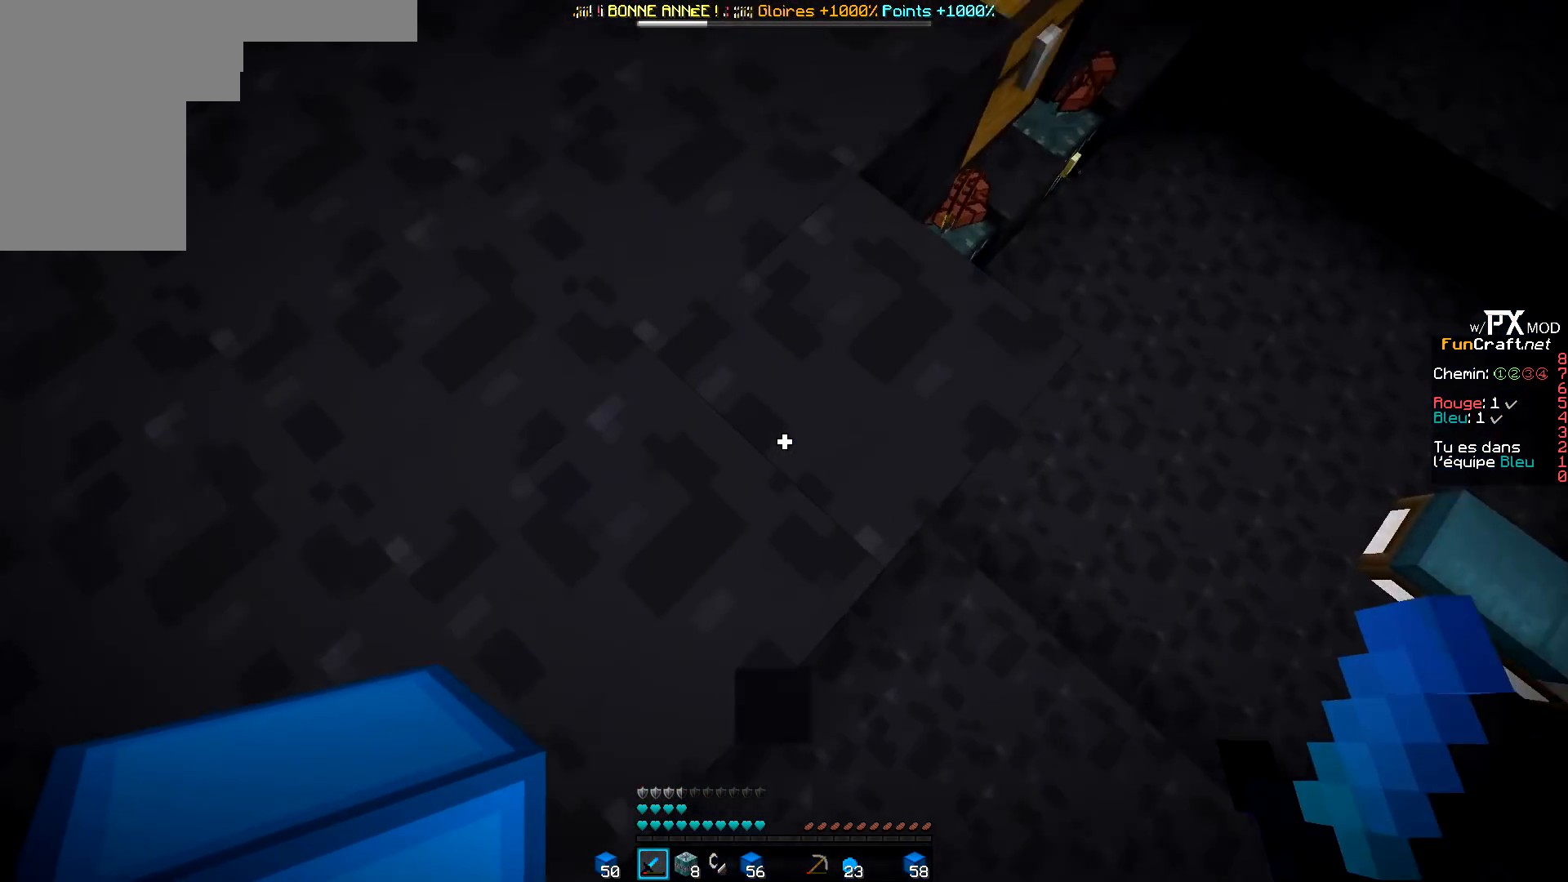
{"keys": ["d", "z"], "events": [[150, "q", "up"], [250, "d", "down"]]}
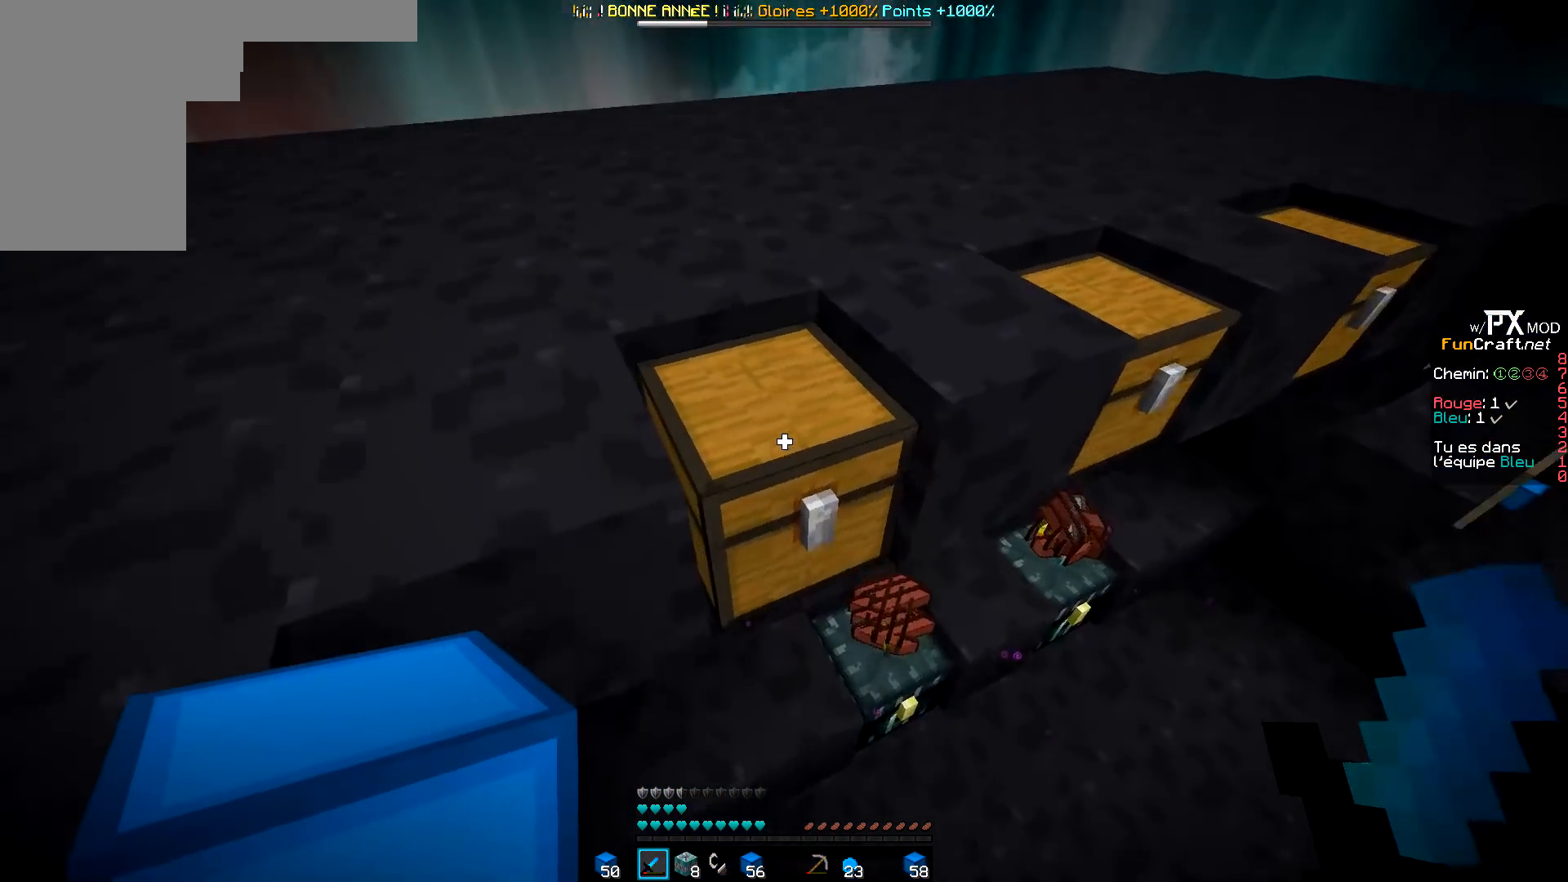
{"keys": ["z"], "events": [[317, "d", "up"]]}
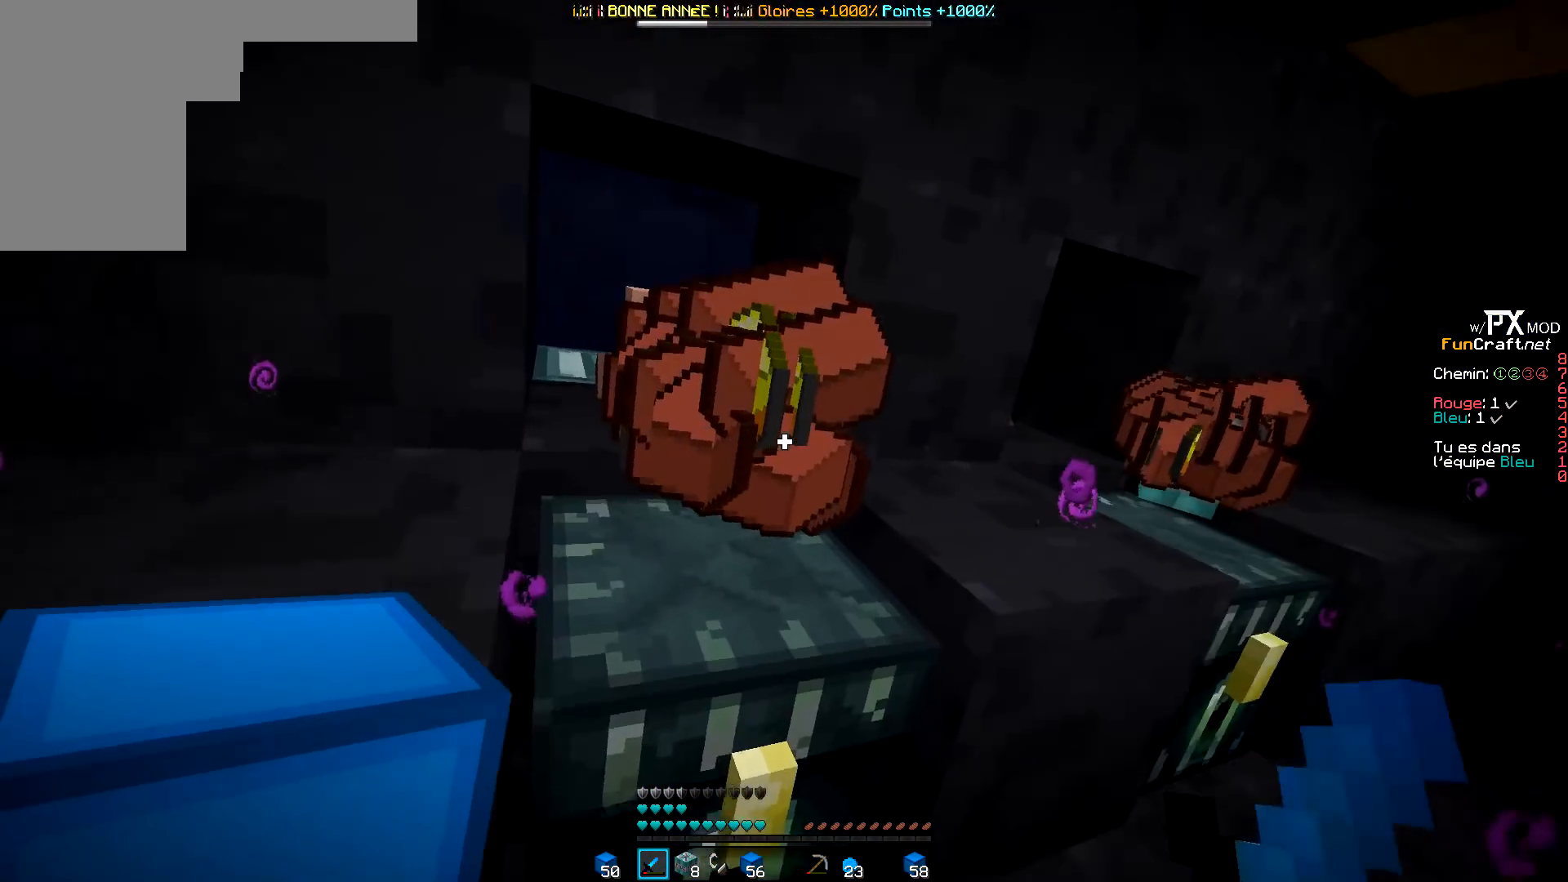
{"keys": ["d", "z"], "events": [[33, "d", "down"]]}
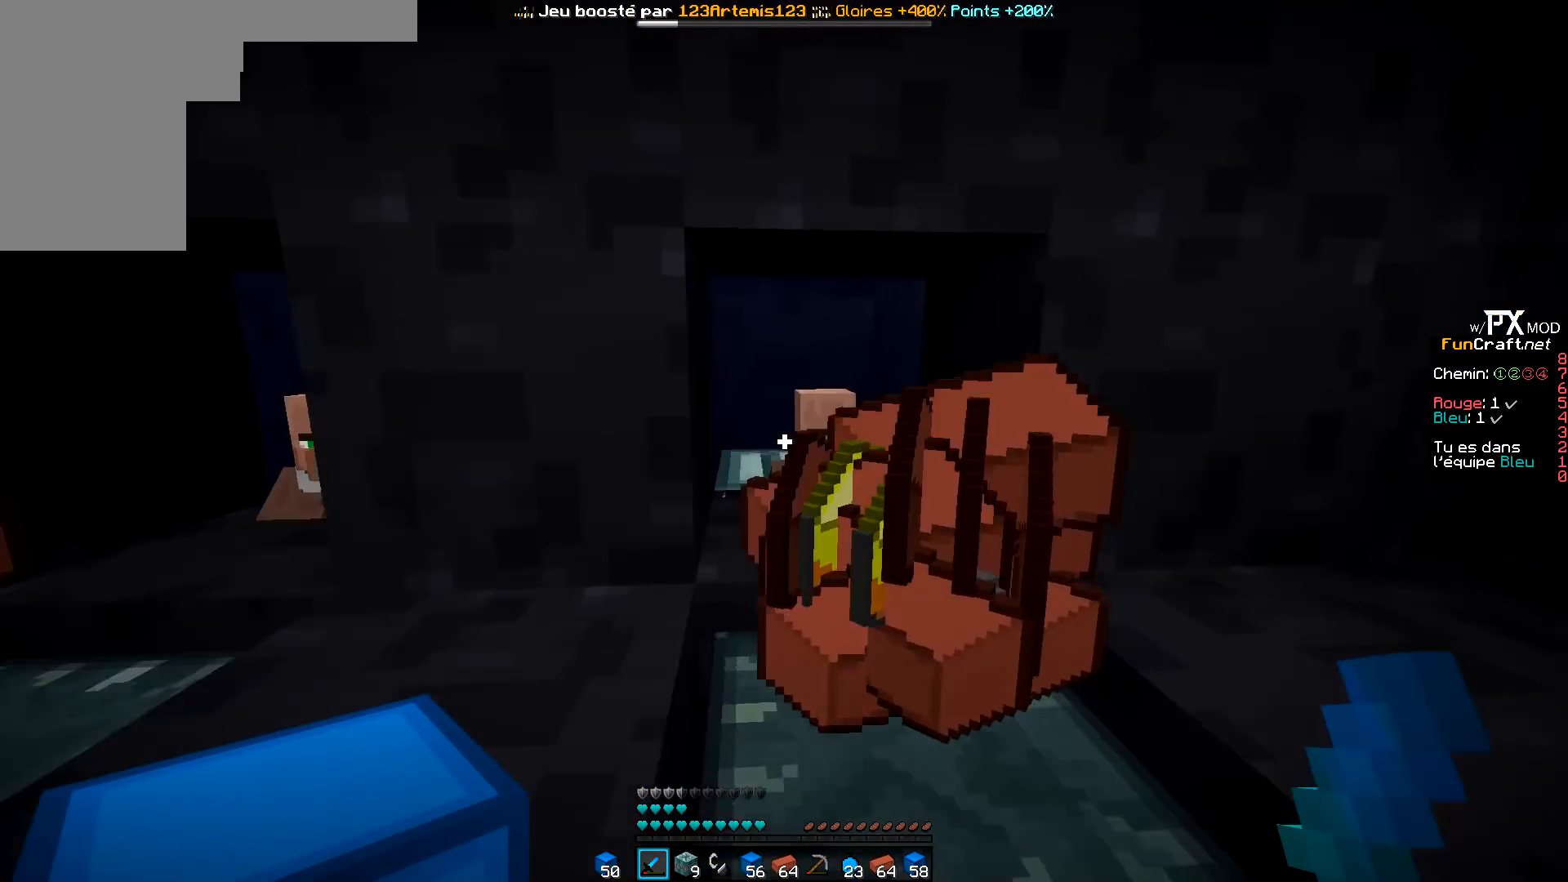
{"keys": [], "events": [[250, "z", "up"], [267, "d", "up"]]}
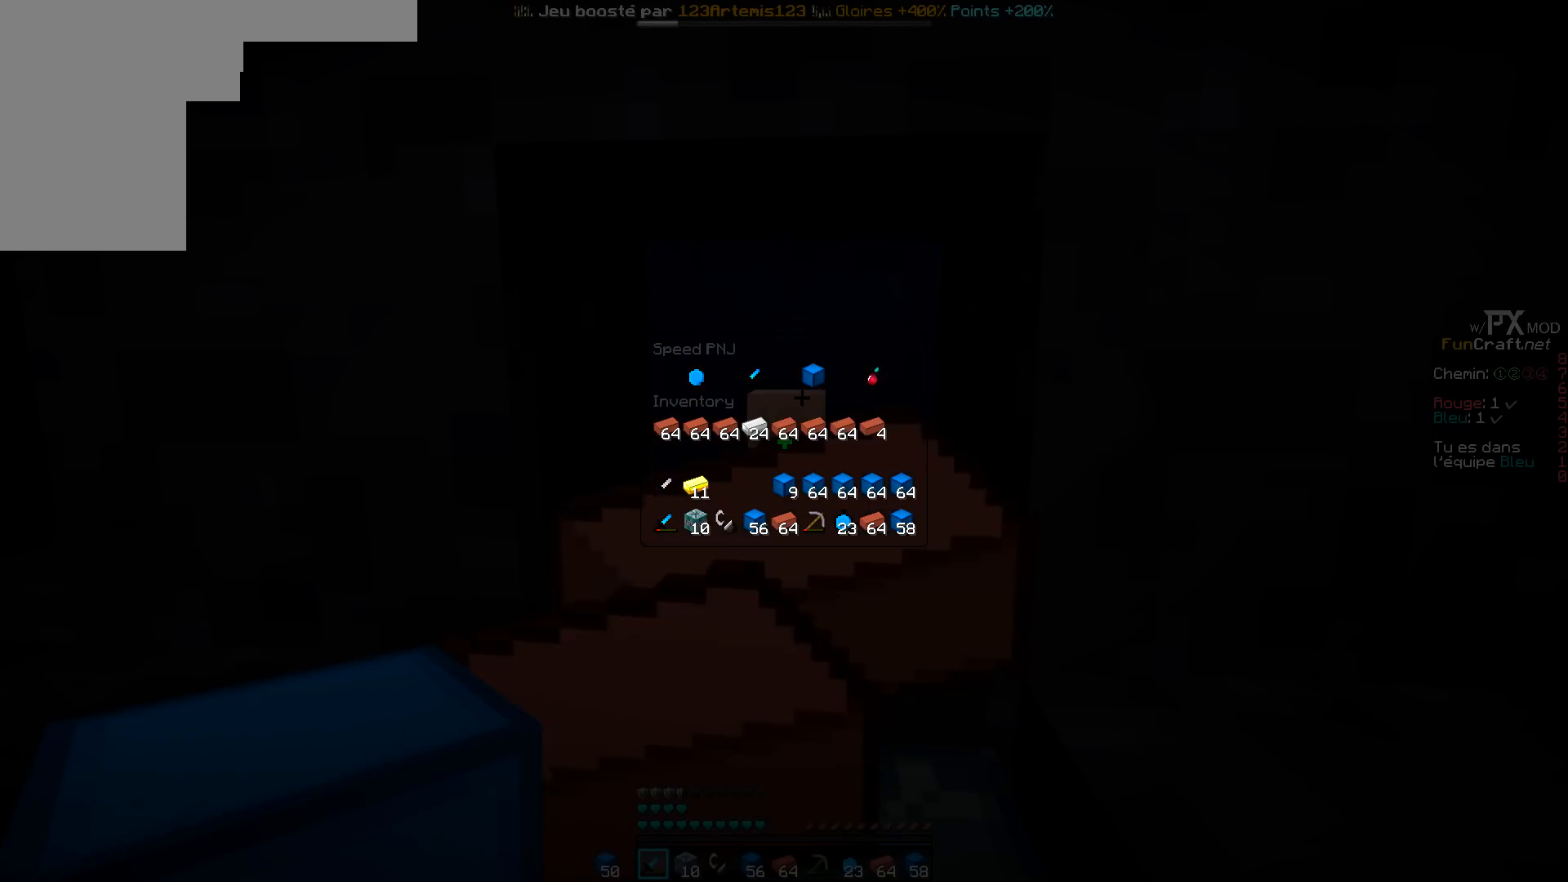
{"keys": [], "events": []}
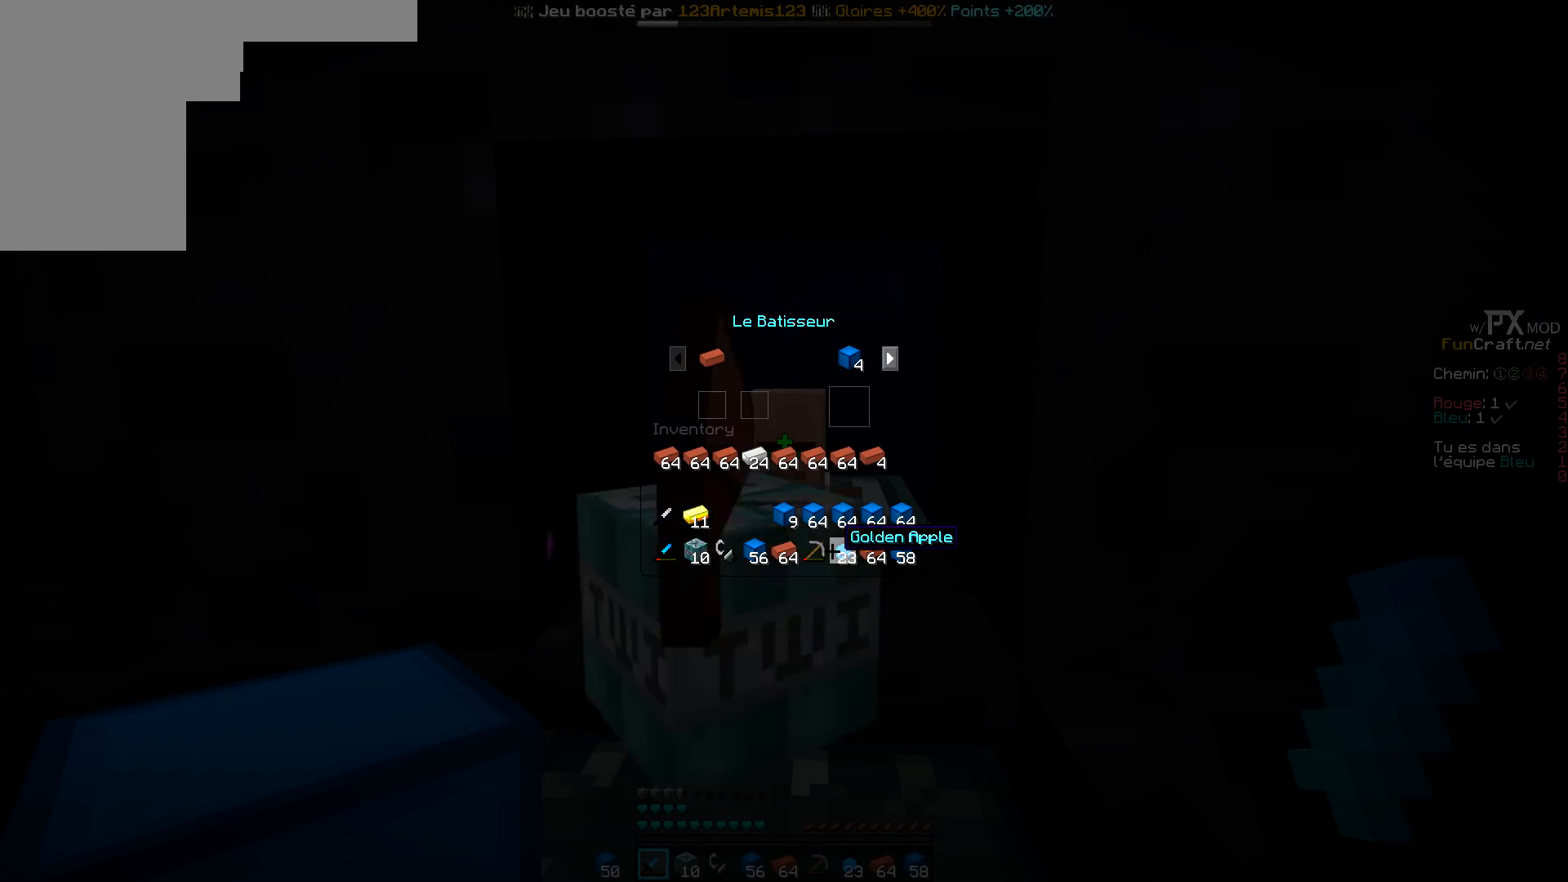
{"keys": [], "events": []}
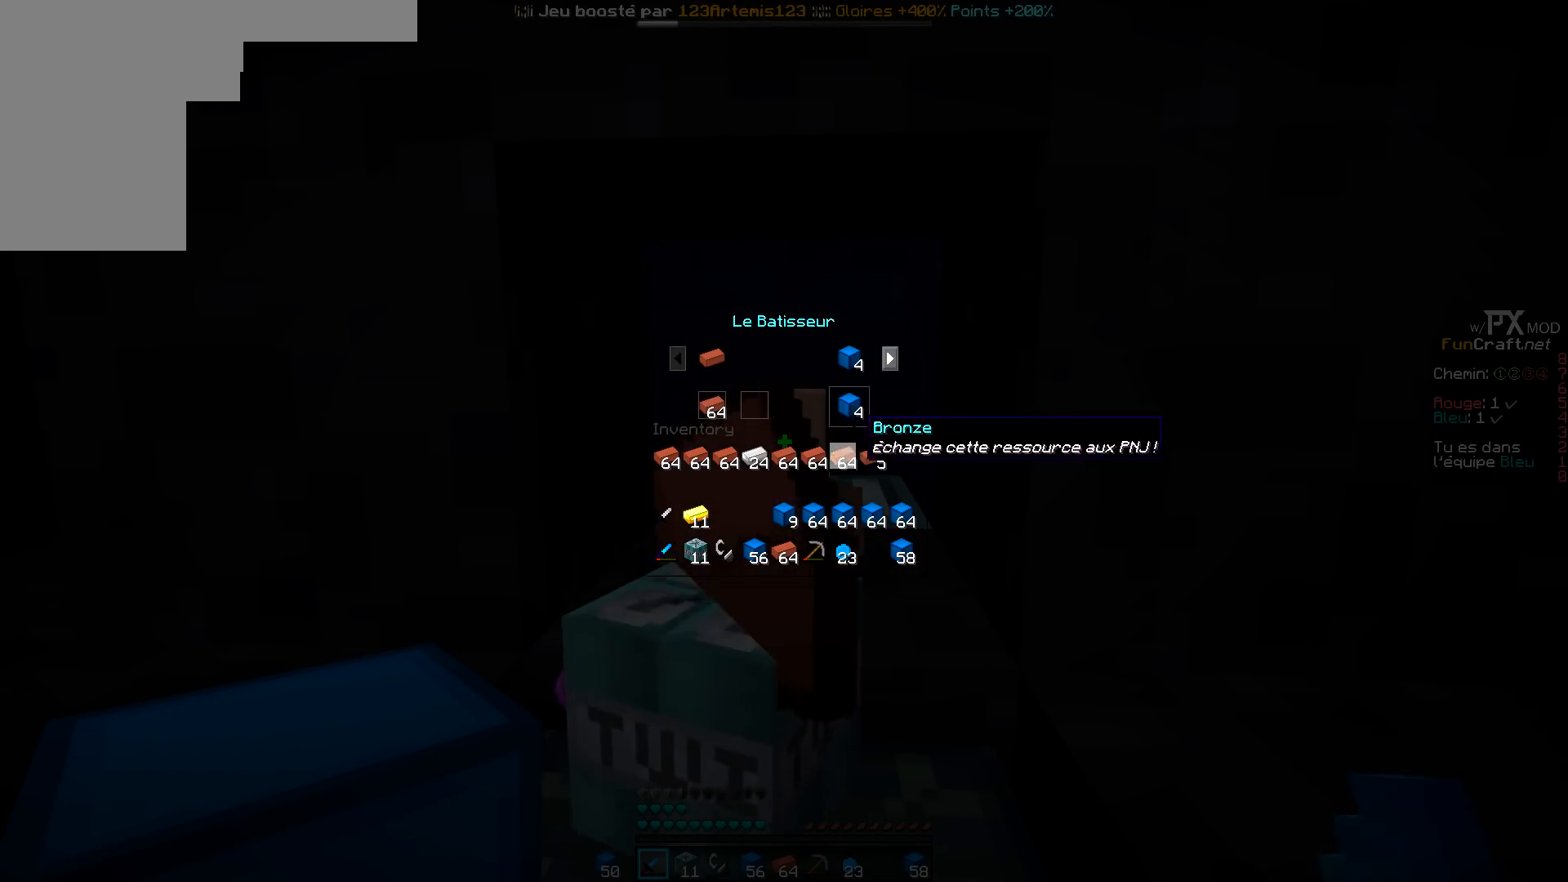
{"keys": [], "events": []}
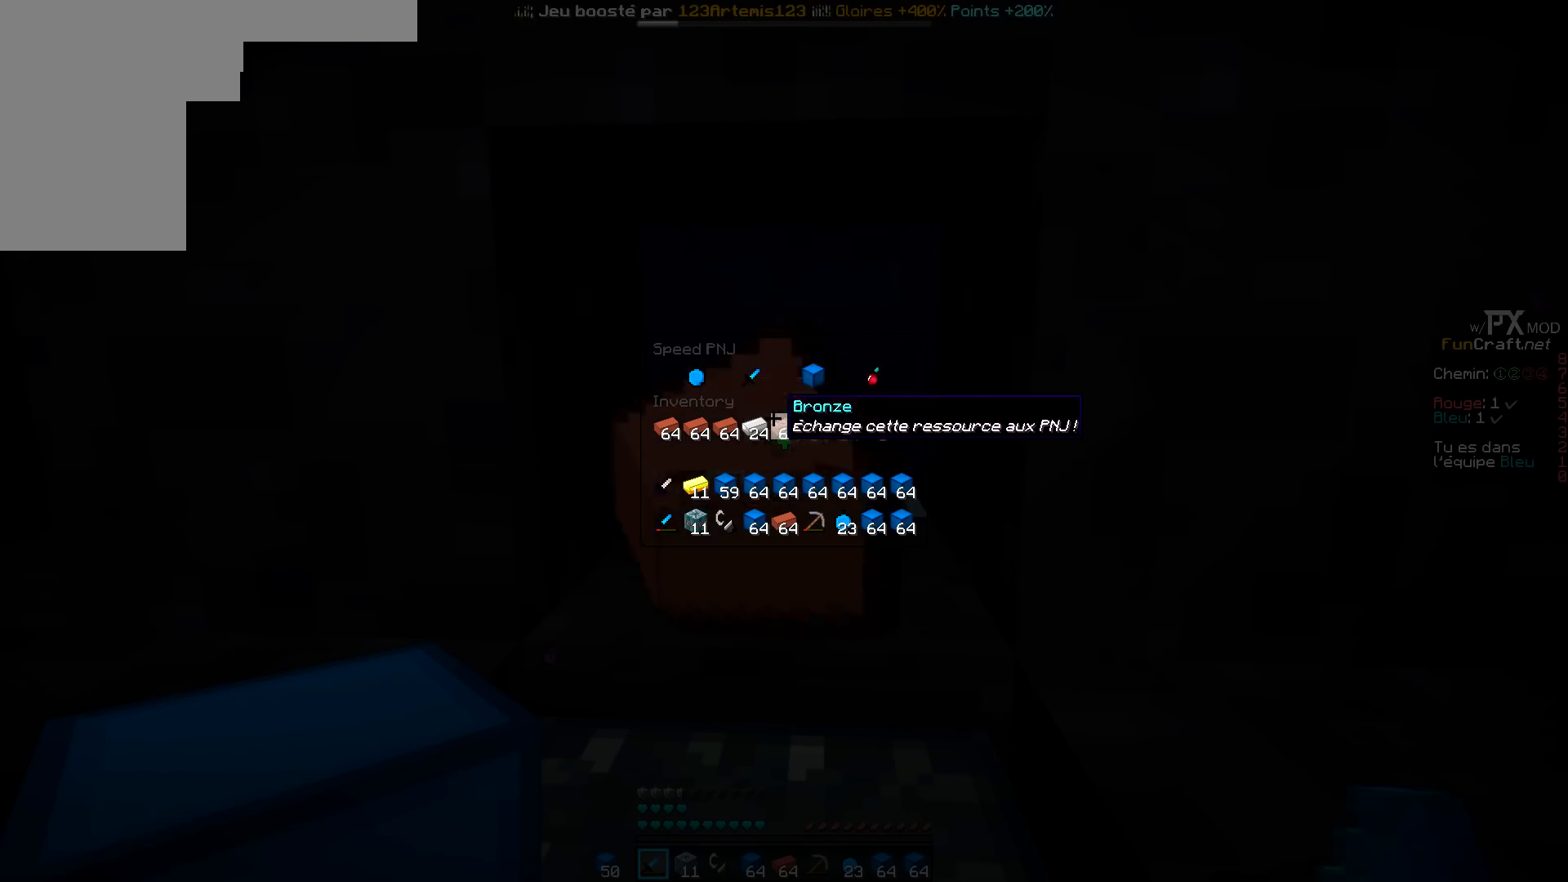
{"keys": [], "events": []}